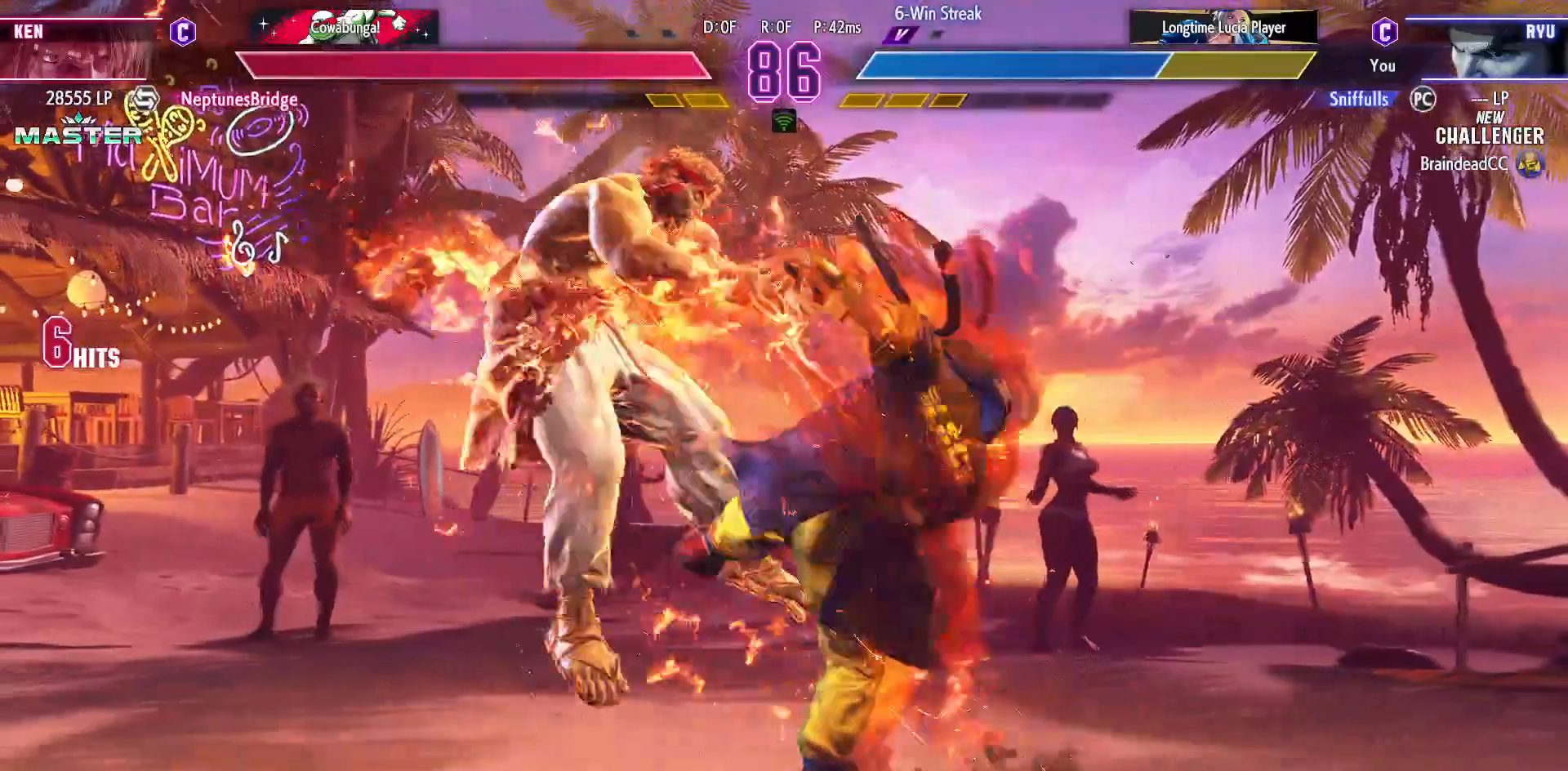
Gameplay with a controller (arcade stick); each line is a JSON object with the inputs held at the frame after it. "events" lists button and stick changes between this image and that frame as [ms after this image, input, new state], when the widget could be followed in between. Not read: HP L3 LP MP R3.
{"buttons": ["DPAD_DOWN", "DPAD_LEFT"], "events": [[400, "R1", "down"], [400, "SQUARE", "down"], [400, "TRIANGLE", "down"], [483, "SQUARE", "up"], [483, "TRIANGLE", "up"], [500, "R1", "up"]]}
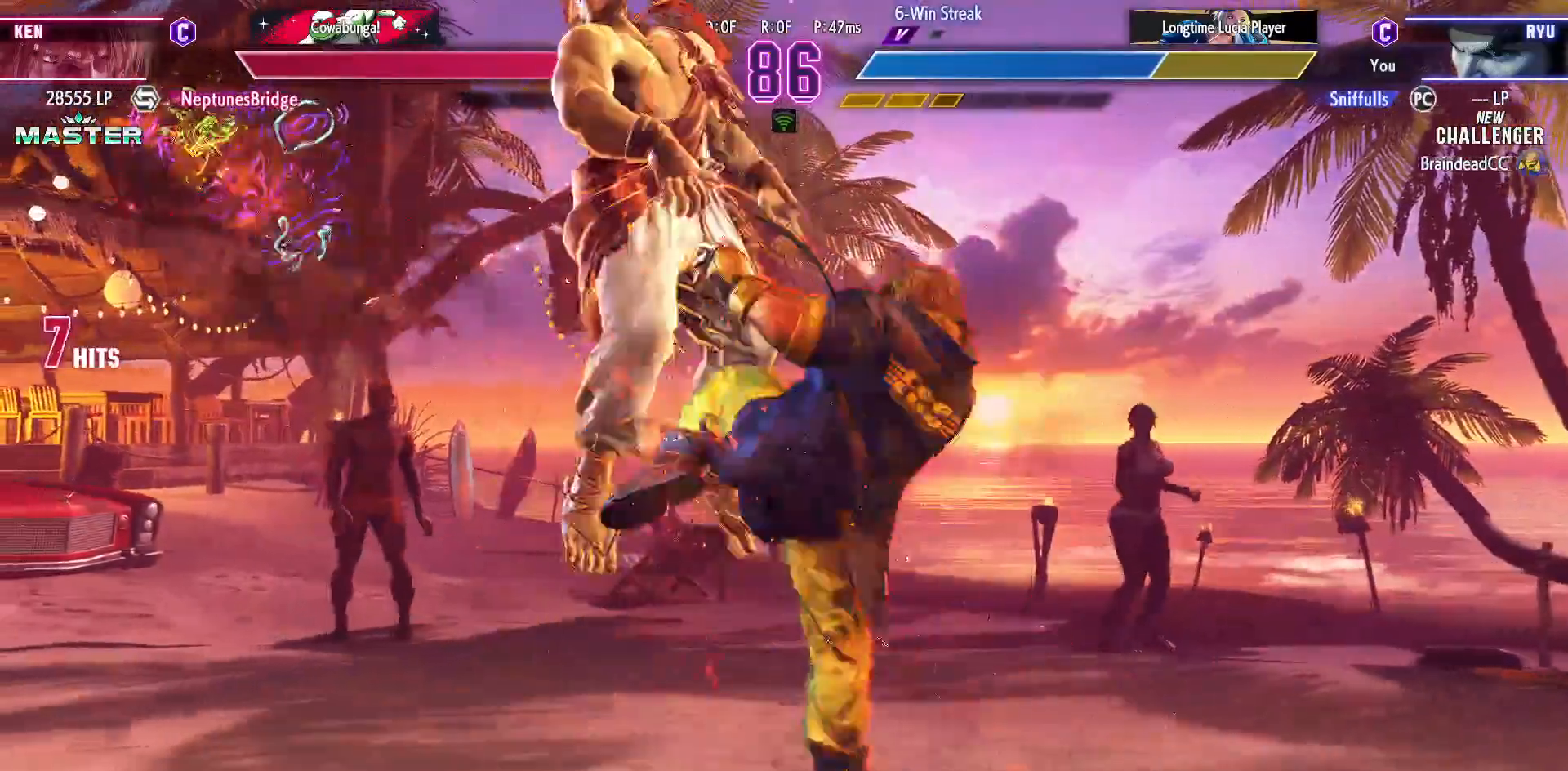
{"buttons": ["DPAD_DOWN", "DPAD_LEFT"], "events": [[333, "R1", "down"], [333, "SQUARE", "down"], [333, "TRIANGLE", "down"], [450, "SQUARE", "up"], [450, "TRIANGLE", "up"], [467, "R1", "up"]]}
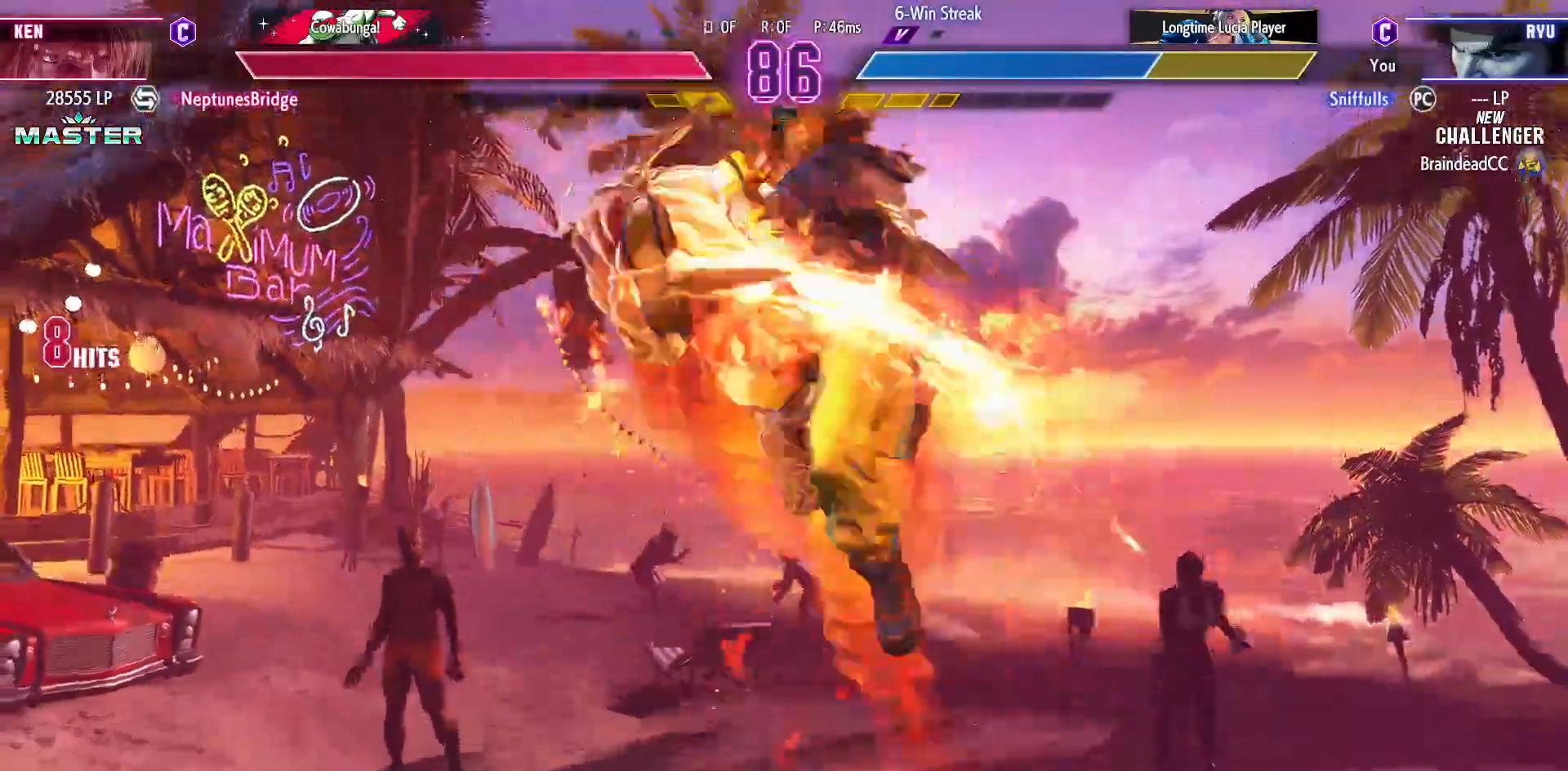
{"buttons": ["DPAD_DOWN", "DPAD_LEFT"], "events": [[200, "R1", "down"], [200, "SQUARE", "down"], [200, "TRIANGLE", "down"], [317, "TRIANGLE", "up"], [333, "R1", "up"], [333, "SQUARE", "up"]]}
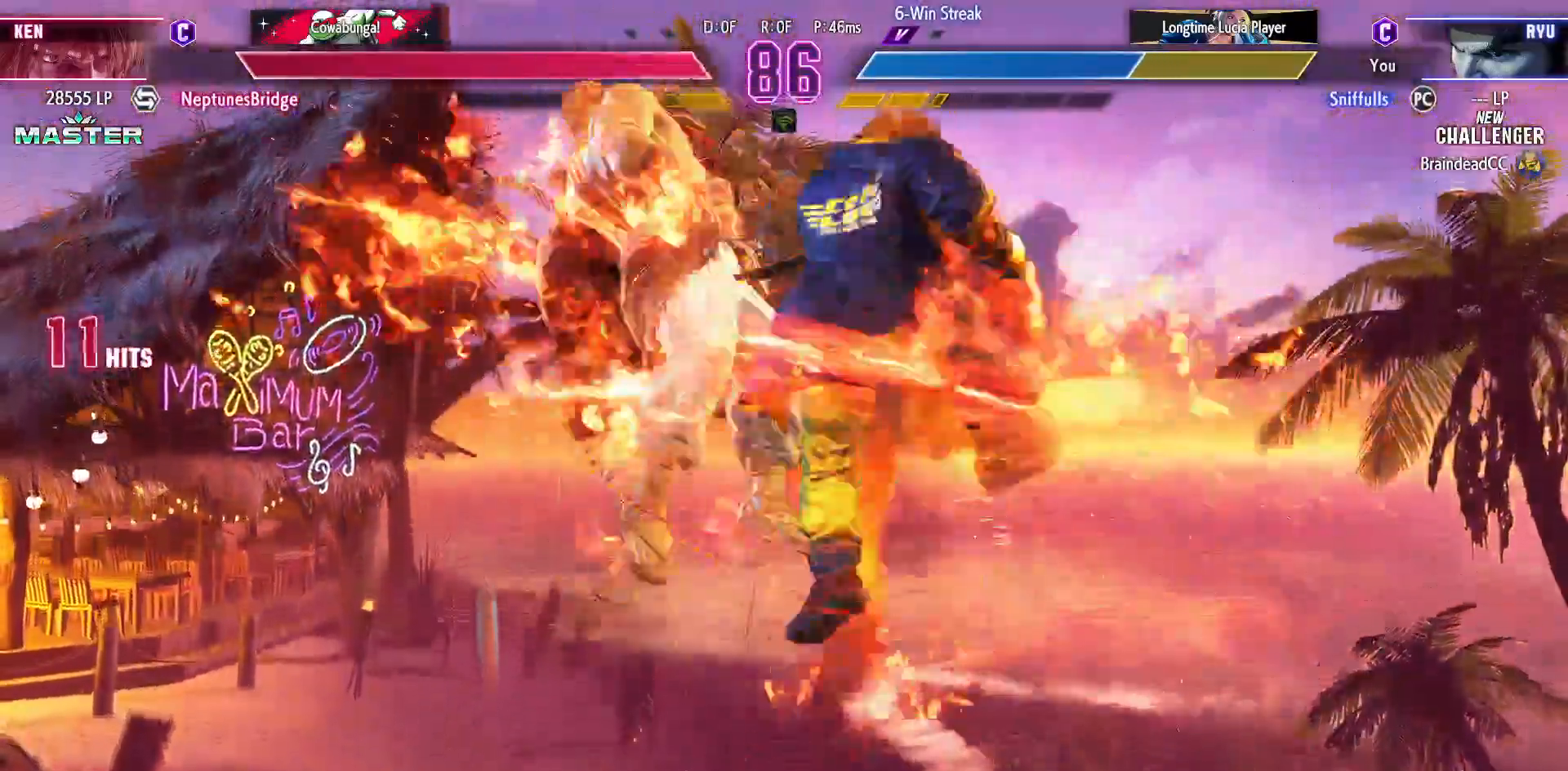
{"buttons": ["DPAD_DOWN", "DPAD_LEFT"], "events": []}
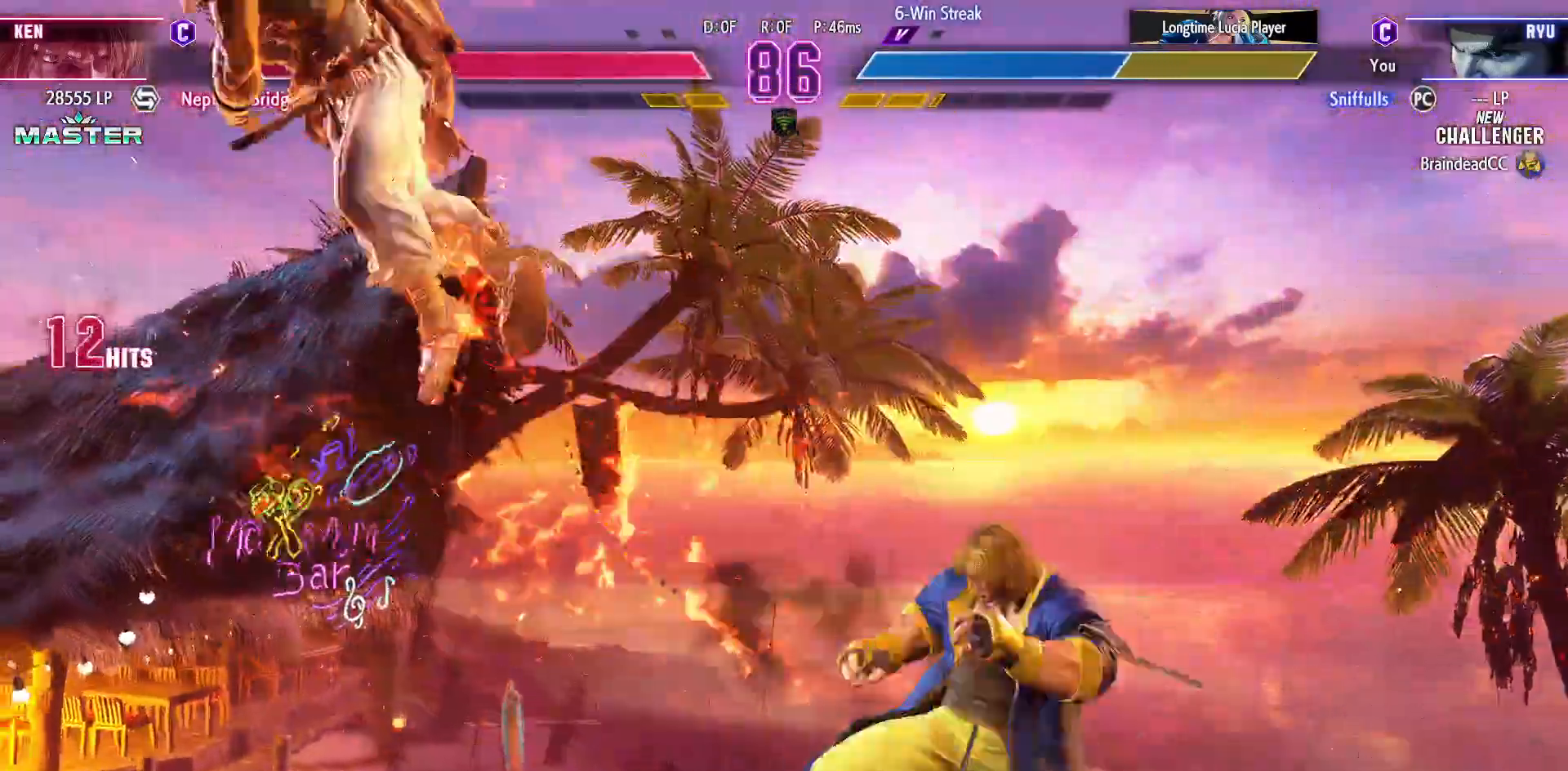
{"buttons": ["SQUARE", "TRIANGLE", "R1", "DPAD_DOWN", "DPAD_LEFT"], "events": [[467, "SQUARE", "down"], [483, "R1", "down"], [483, "TRIANGLE", "down"]]}
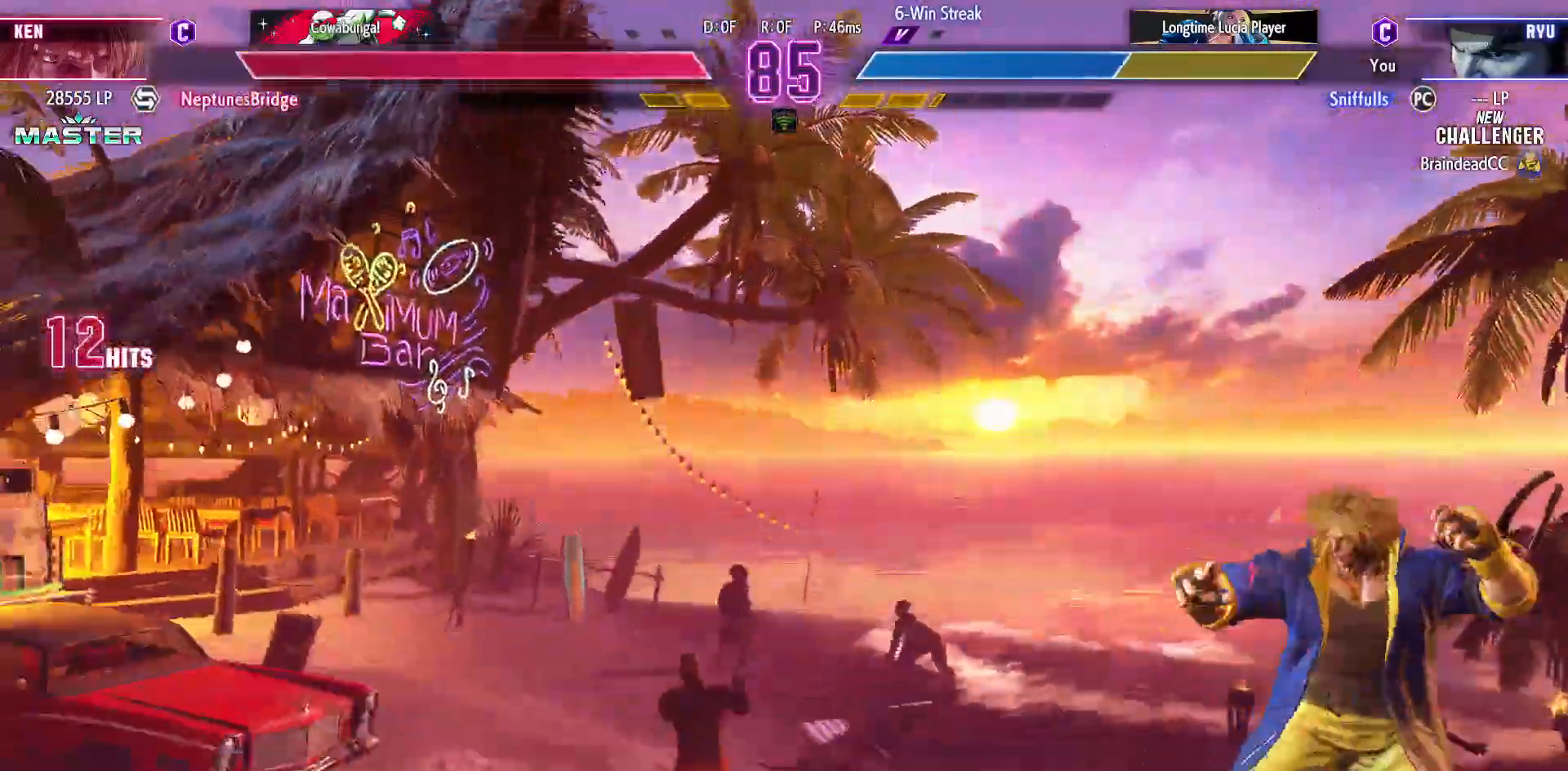
{"buttons": [], "events": [[133, "TRIANGLE", "up"], [150, "R1", "up"], [150, "SQUARE", "up"], [467, "DPAD_DOWN", "up"], [483, "DPAD_LEFT", "up"]]}
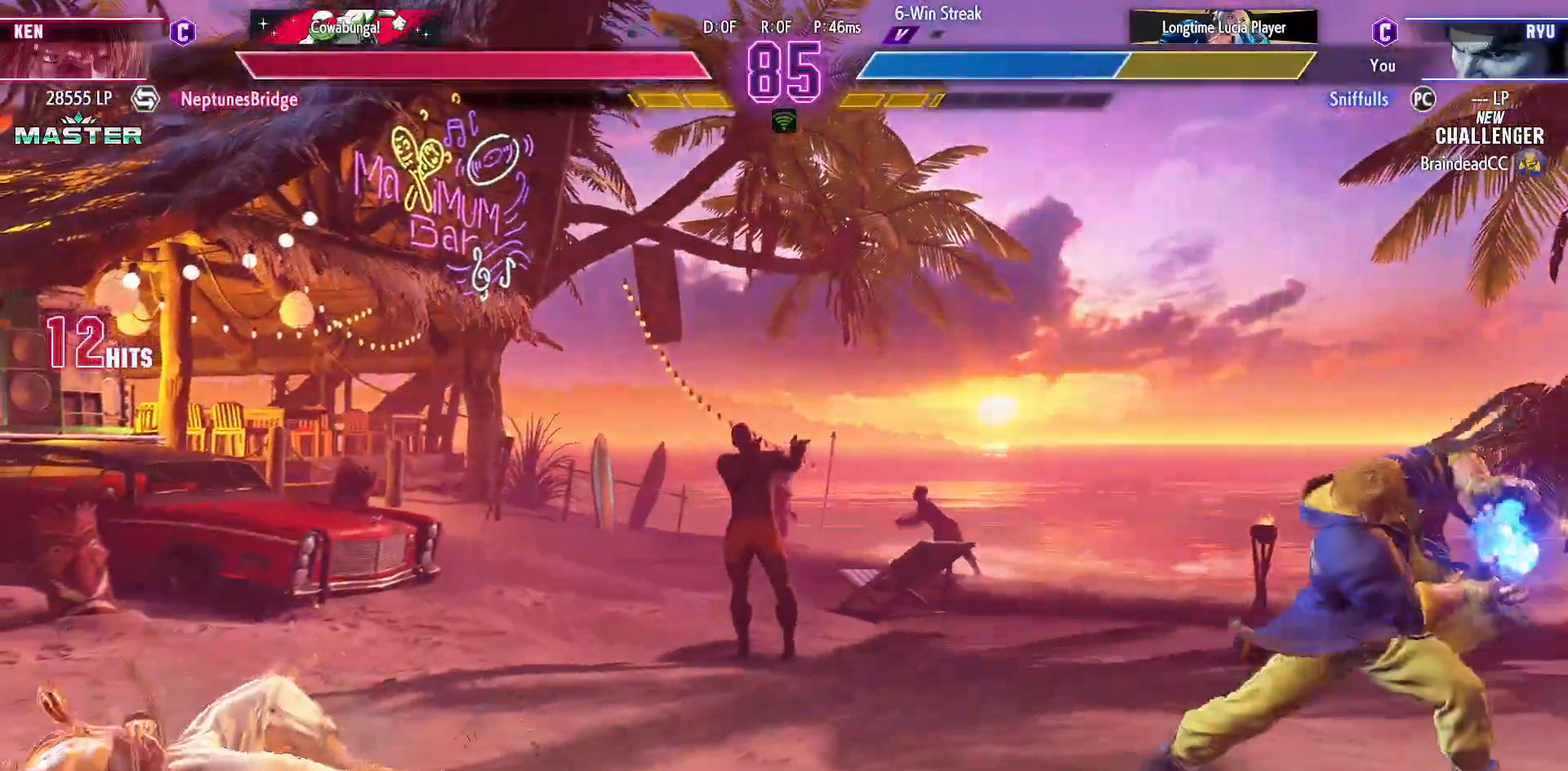
{"buttons": ["DPAD_UP"], "events": [[467, "DPAD_UP", "down"]]}
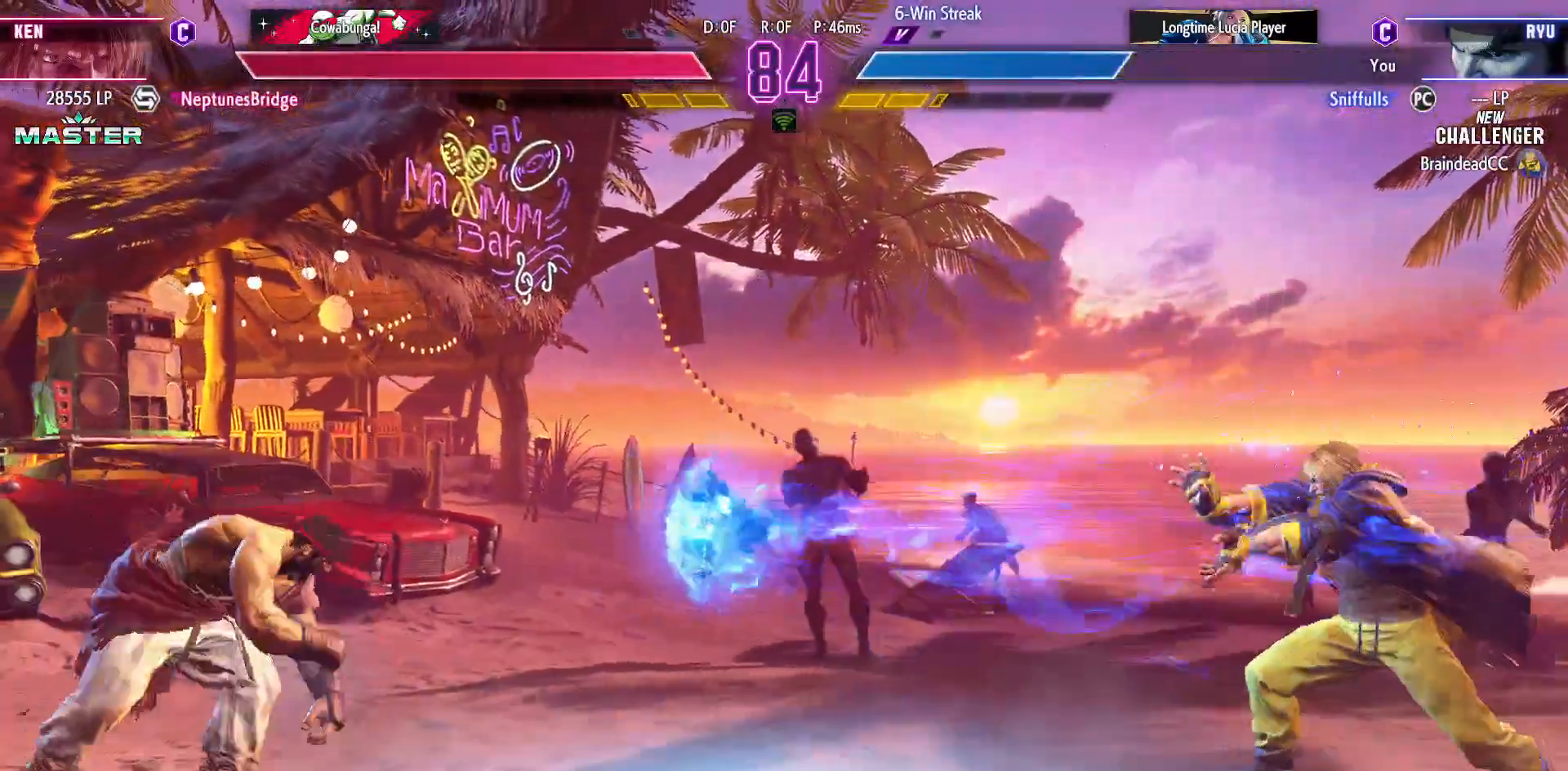
{"buttons": [], "events": [[283, "DPAD_UP", "up"]]}
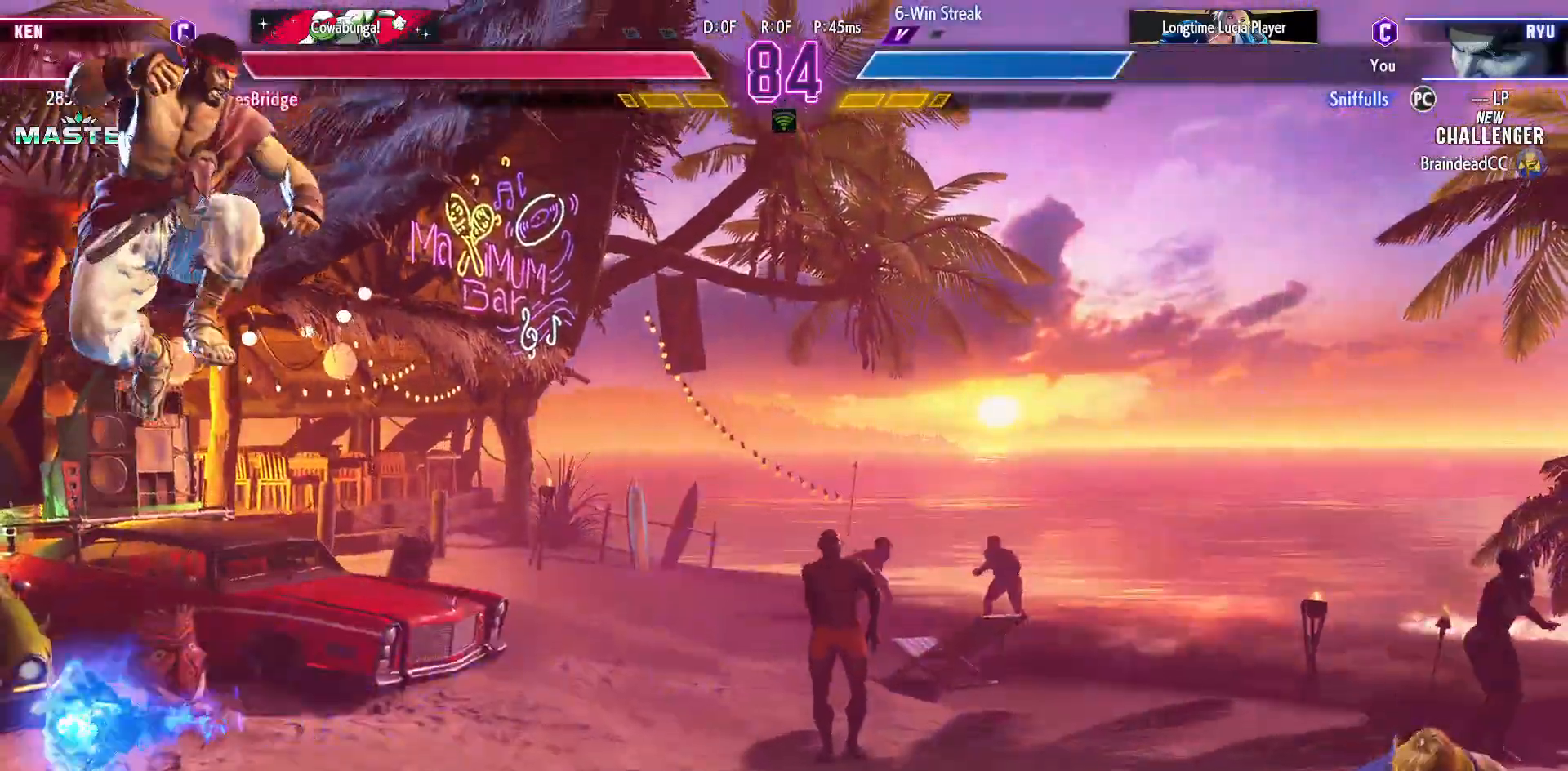
{"buttons": ["R1"], "events": [[200, "DPAD_DOWN", "down"], [267, "DPAD_RIGHT", "down"], [300, "DPAD_DOWN", "up"], [333, "R1", "down"], [367, "DPAD_RIGHT", "up"]]}
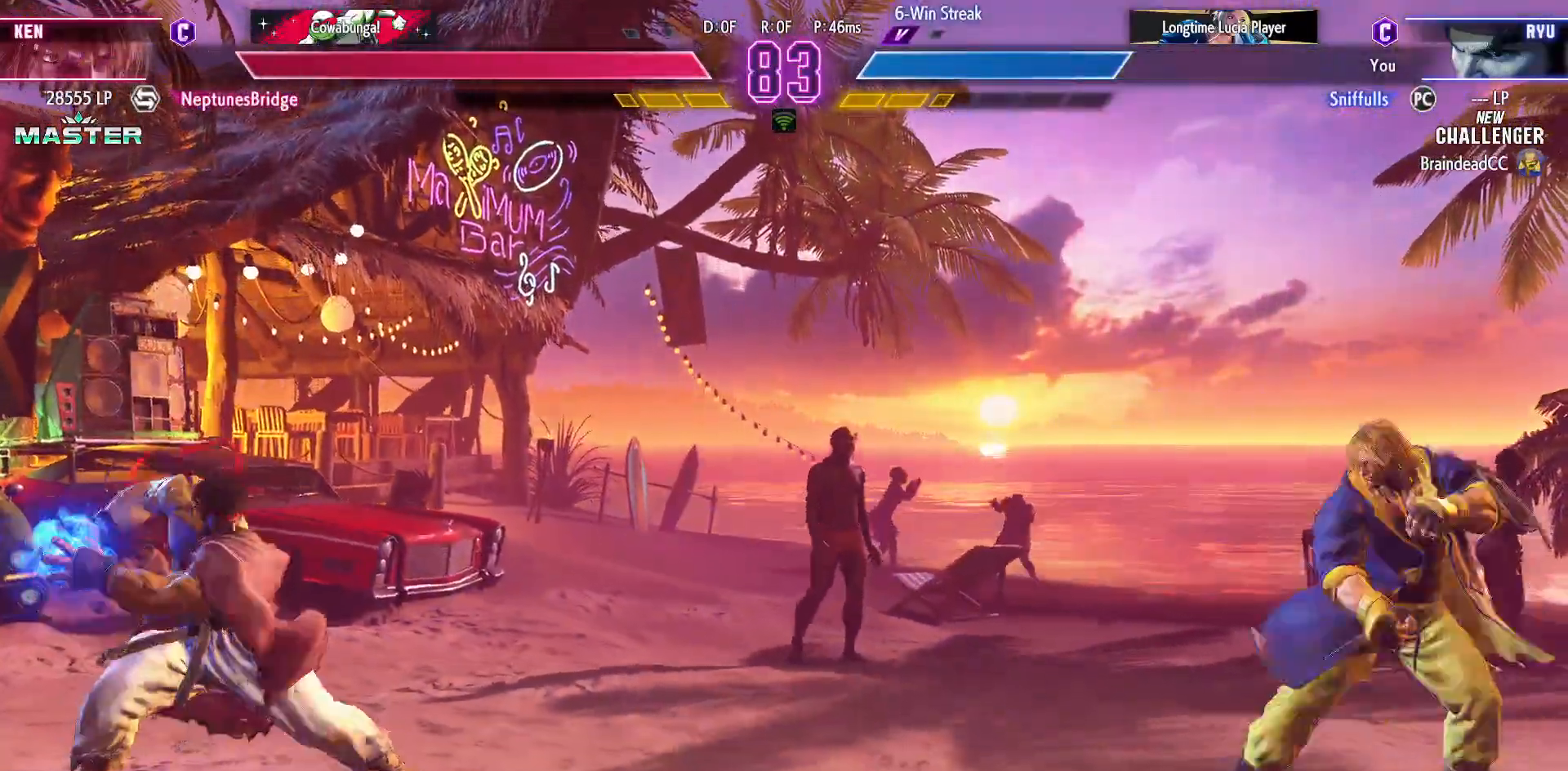
{"buttons": [], "events": [[333, "R1", "up"]]}
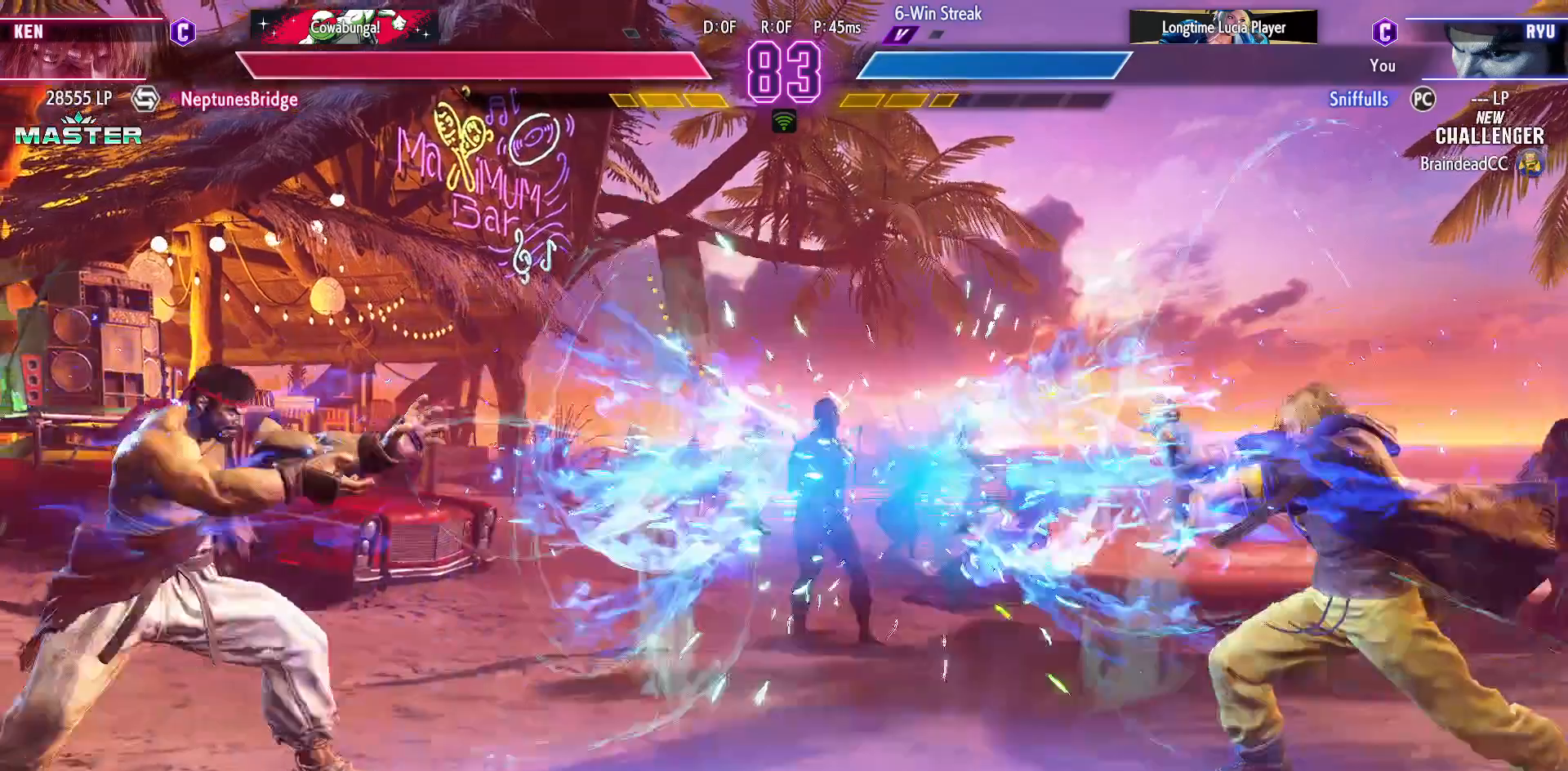
{"buttons": [], "events": [[17, "DPAD_DOWN", "down"], [83, "DPAD_DOWN", "up"]]}
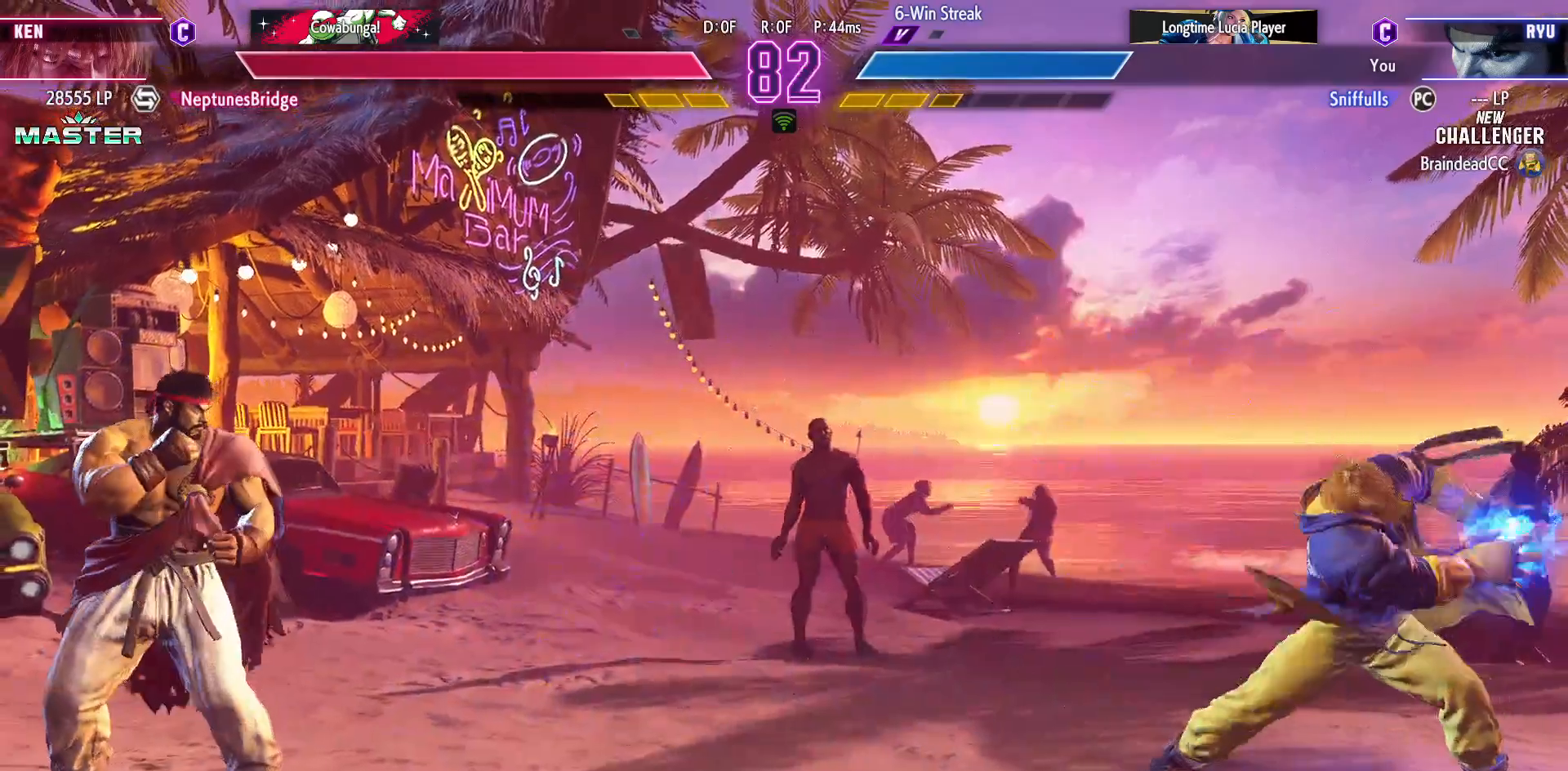
{"buttons": [], "events": [[83, "DPAD_RIGHT", "down"], [450, "DPAD_RIGHT", "up"]]}
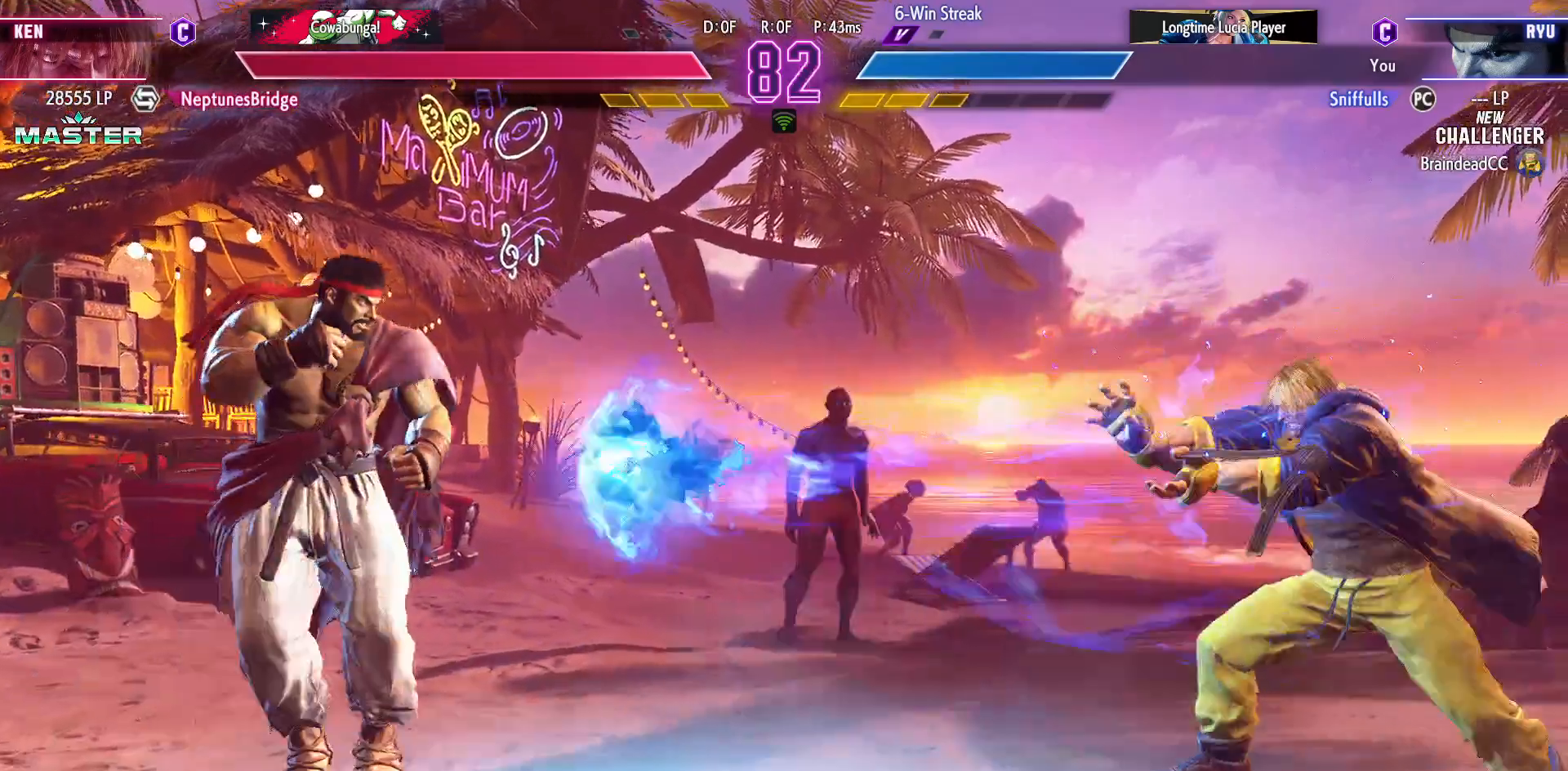
{"buttons": ["DPAD_RIGHT"], "events": [[17, "CIRCLE", "down"], [17, "TRIANGLE", "down"], [183, "CIRCLE", "up"], [183, "TRIANGLE", "up"], [500, "DPAD_RIGHT", "down"]]}
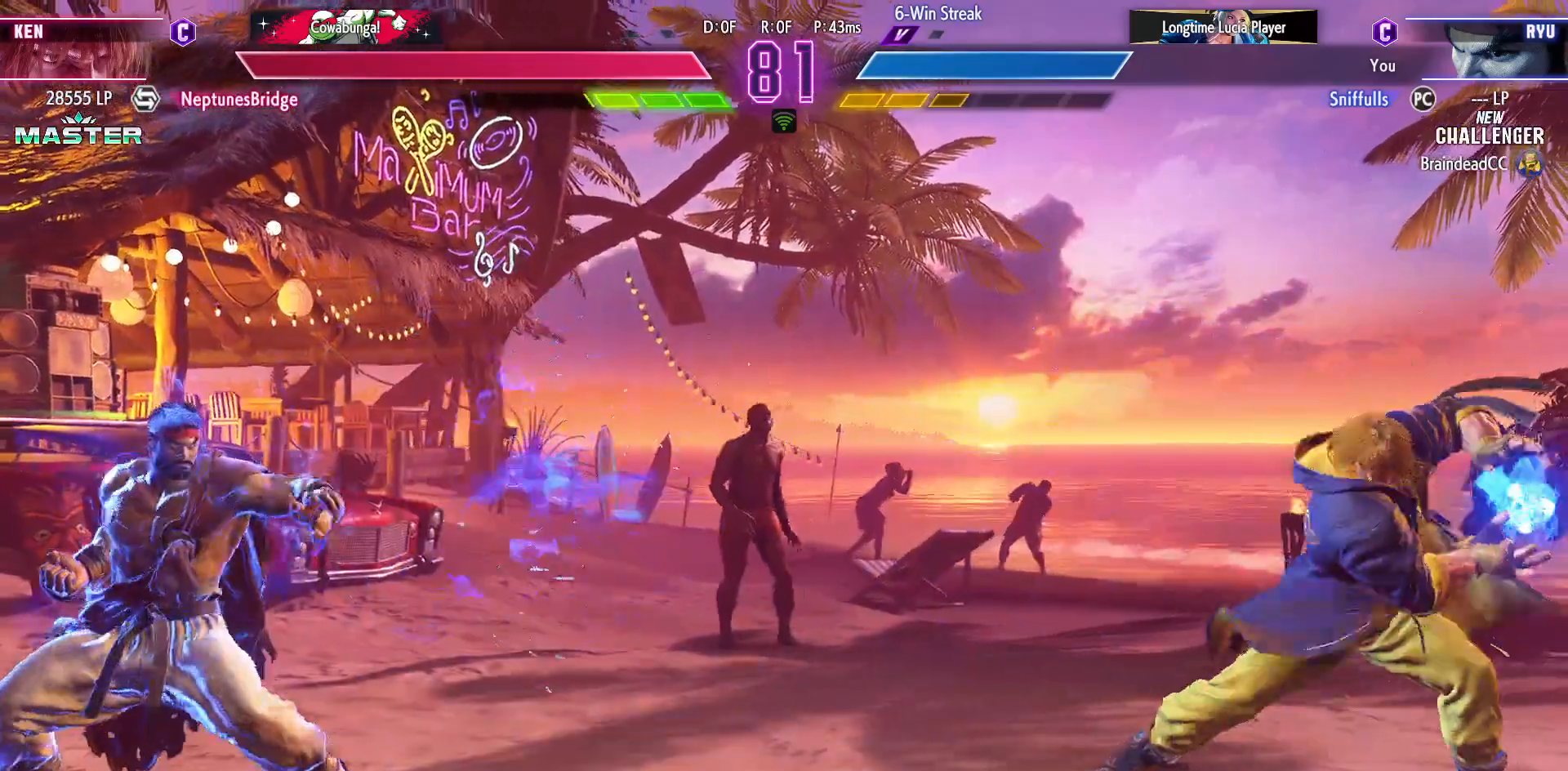
{"buttons": [], "events": [[133, "DPAD_UP", "down"], [300, "DPAD_RIGHT", "up"], [333, "DPAD_UP", "up"]]}
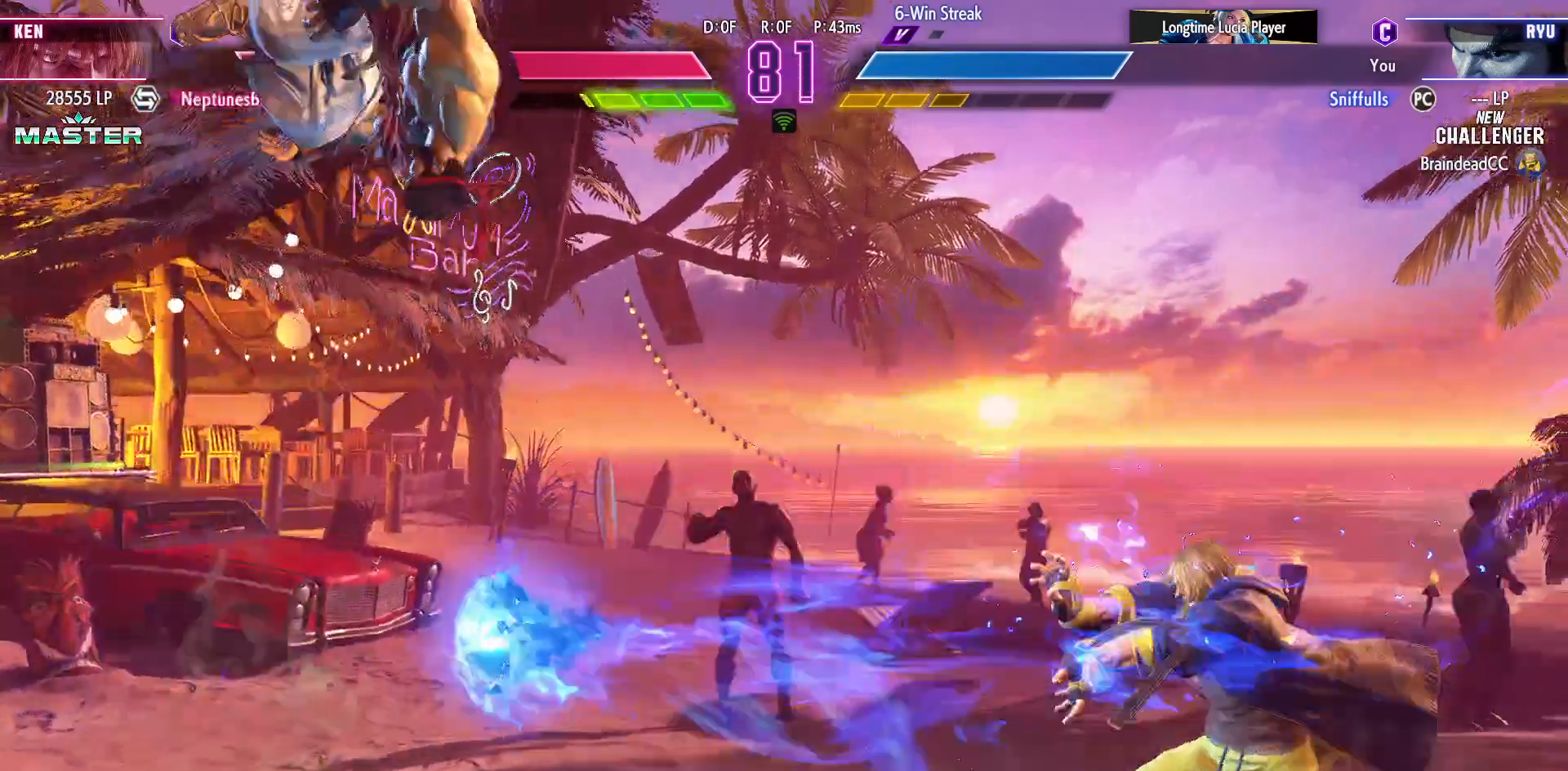
{"buttons": ["DPAD_DOWN", "DPAD_LEFT"], "events": [[133, "DPAD_DOWN", "down"], [150, "DPAD_LEFT", "down"]]}
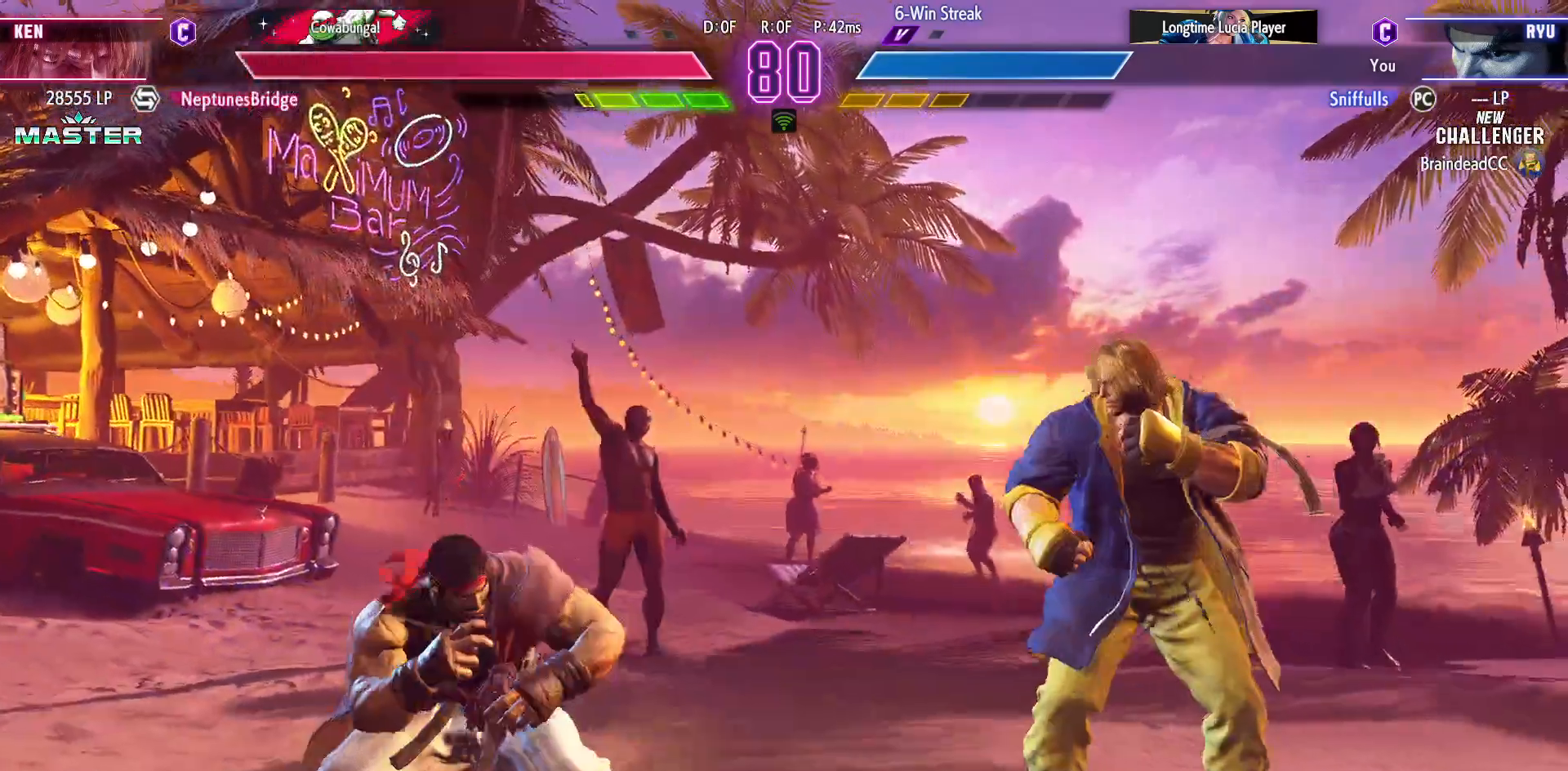
{"buttons": ["DPAD_DOWN", "DPAD_LEFT"], "events": [[400, "SQUARE", "down"], [500, "SQUARE", "up"]]}
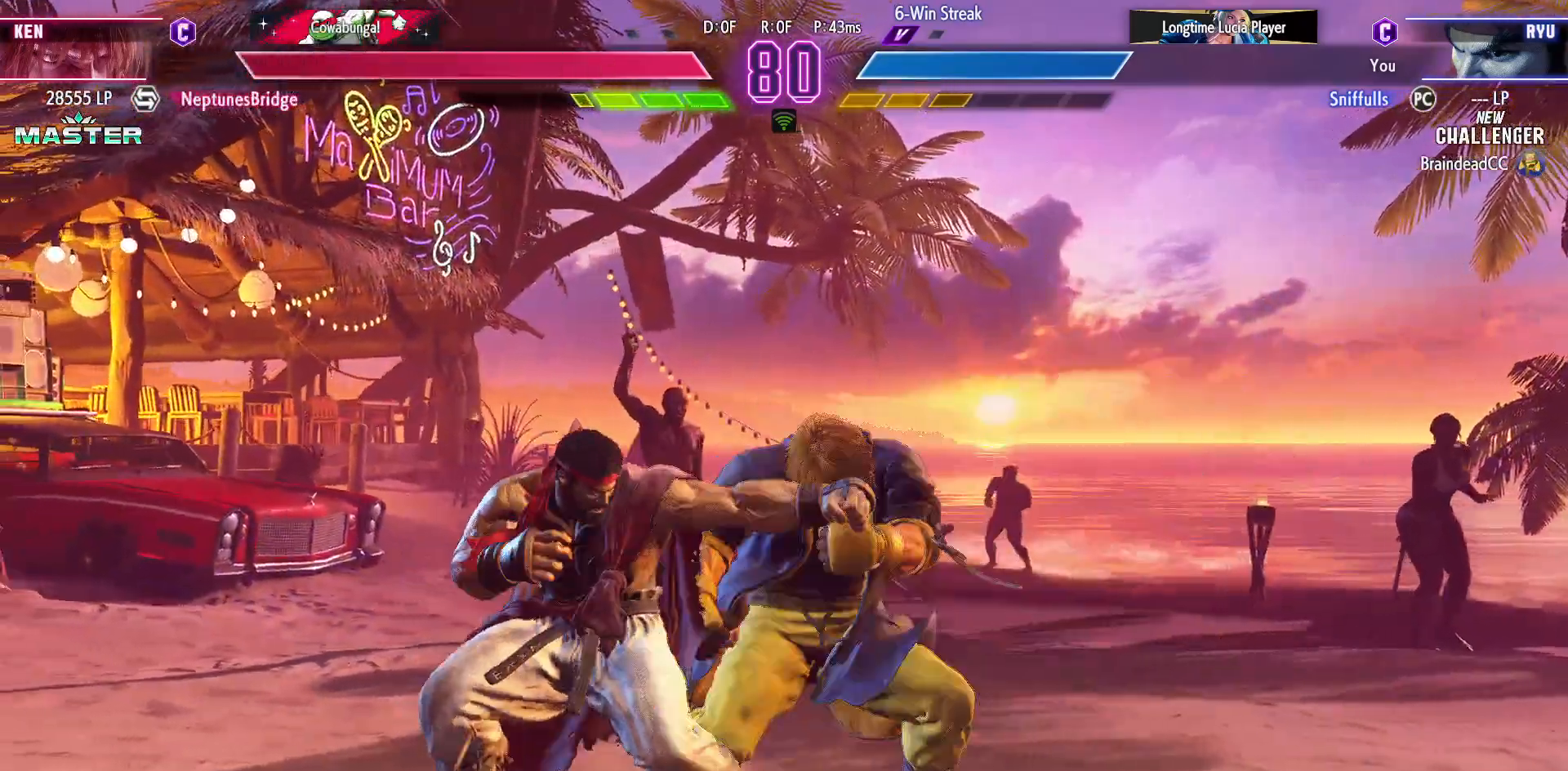
{"buttons": ["DPAD_DOWN", "DPAD_LEFT"], "events": [[300, "SQUARE", "down"], [433, "SQUARE", "up"]]}
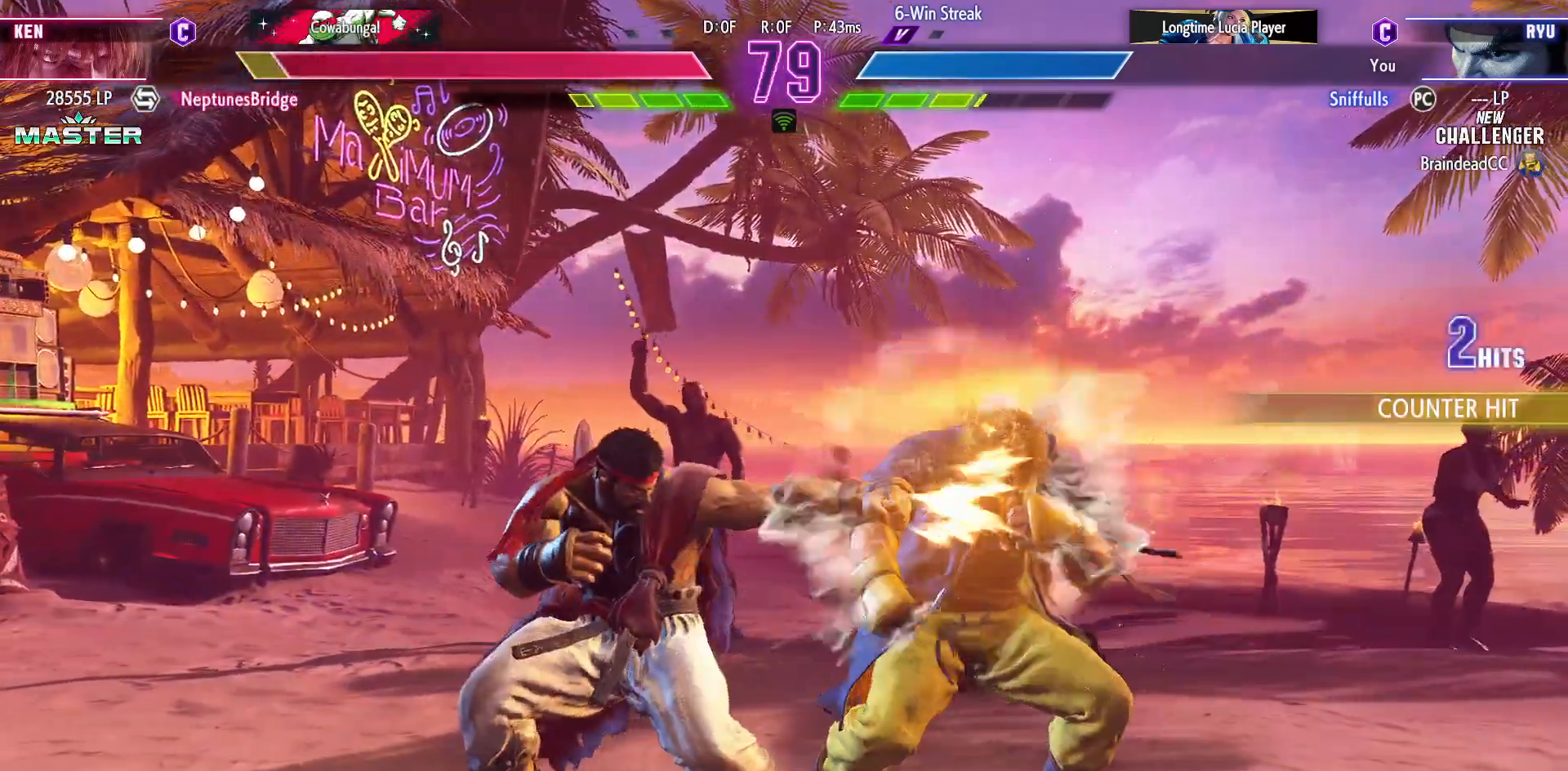
{"buttons": [], "events": [[67, "DPAD_LEFT", "up"], [67, "DPAD_RIGHT", "down"], [83, "DPAD_DOWN", "up"], [383, "CROSS", "down"], [383, "SQUARE", "down"], [483, "SQUARE", "up"], [500, "CROSS", "up"], [500, "DPAD_RIGHT", "up"]]}
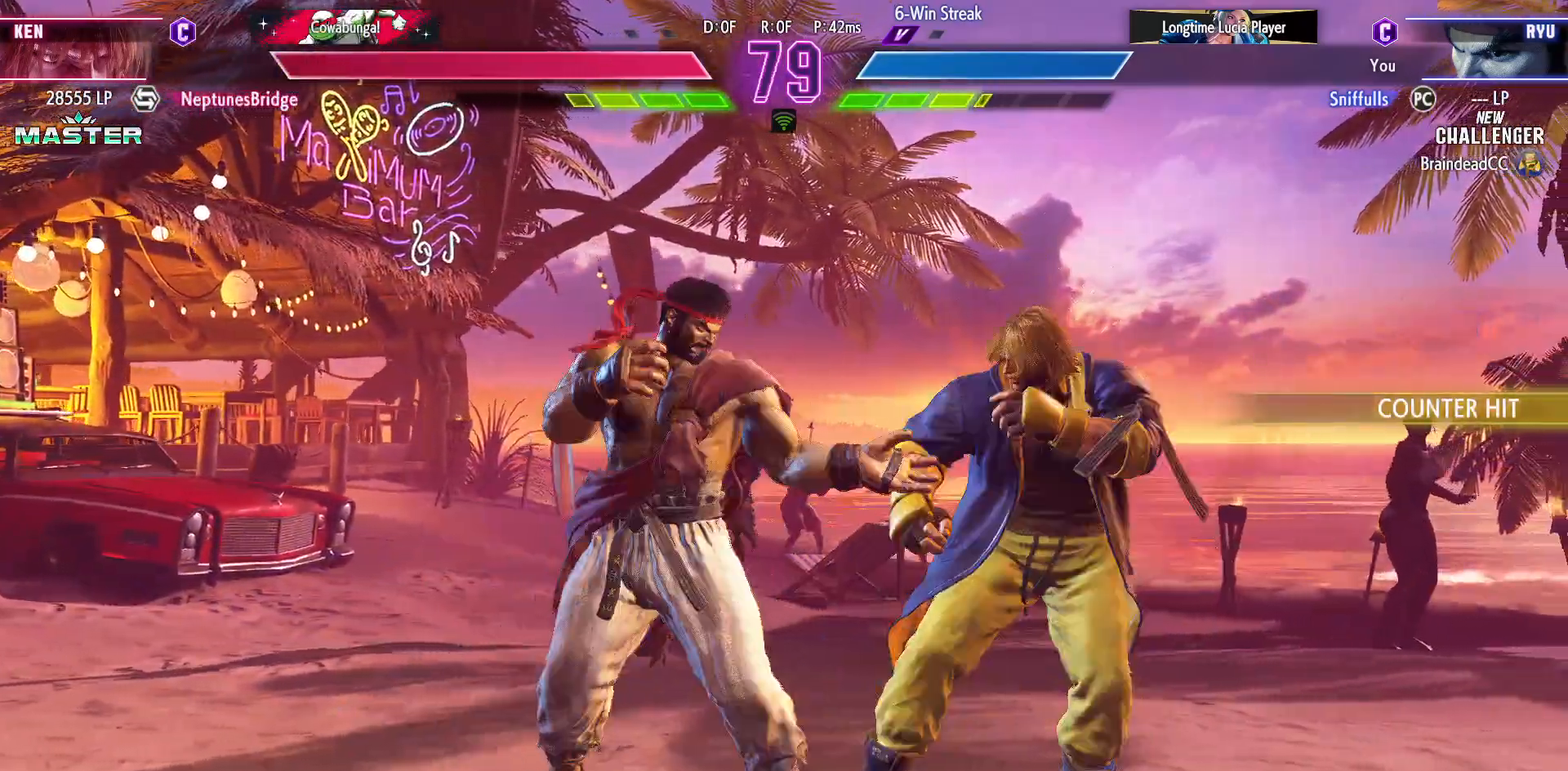
{"buttons": ["DPAD_DOWN", "DPAD_LEFT"], "events": [[33, "DPAD_LEFT", "down"], [50, "DPAD_DOWN", "down"]]}
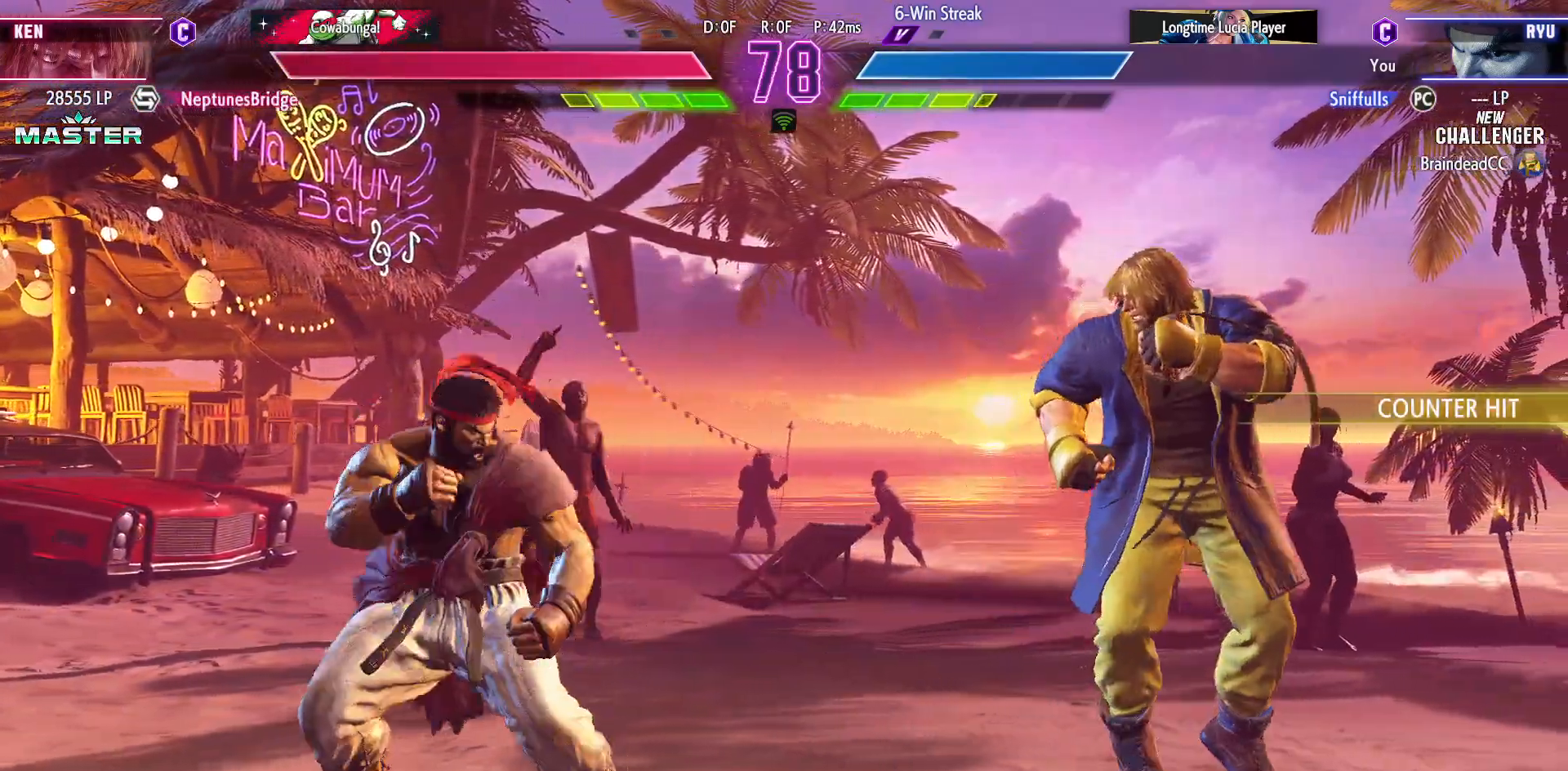
{"buttons": ["DPAD_DOWN", "DPAD_LEFT"], "events": [[100, "R2", "down"], [250, "R2", "up"]]}
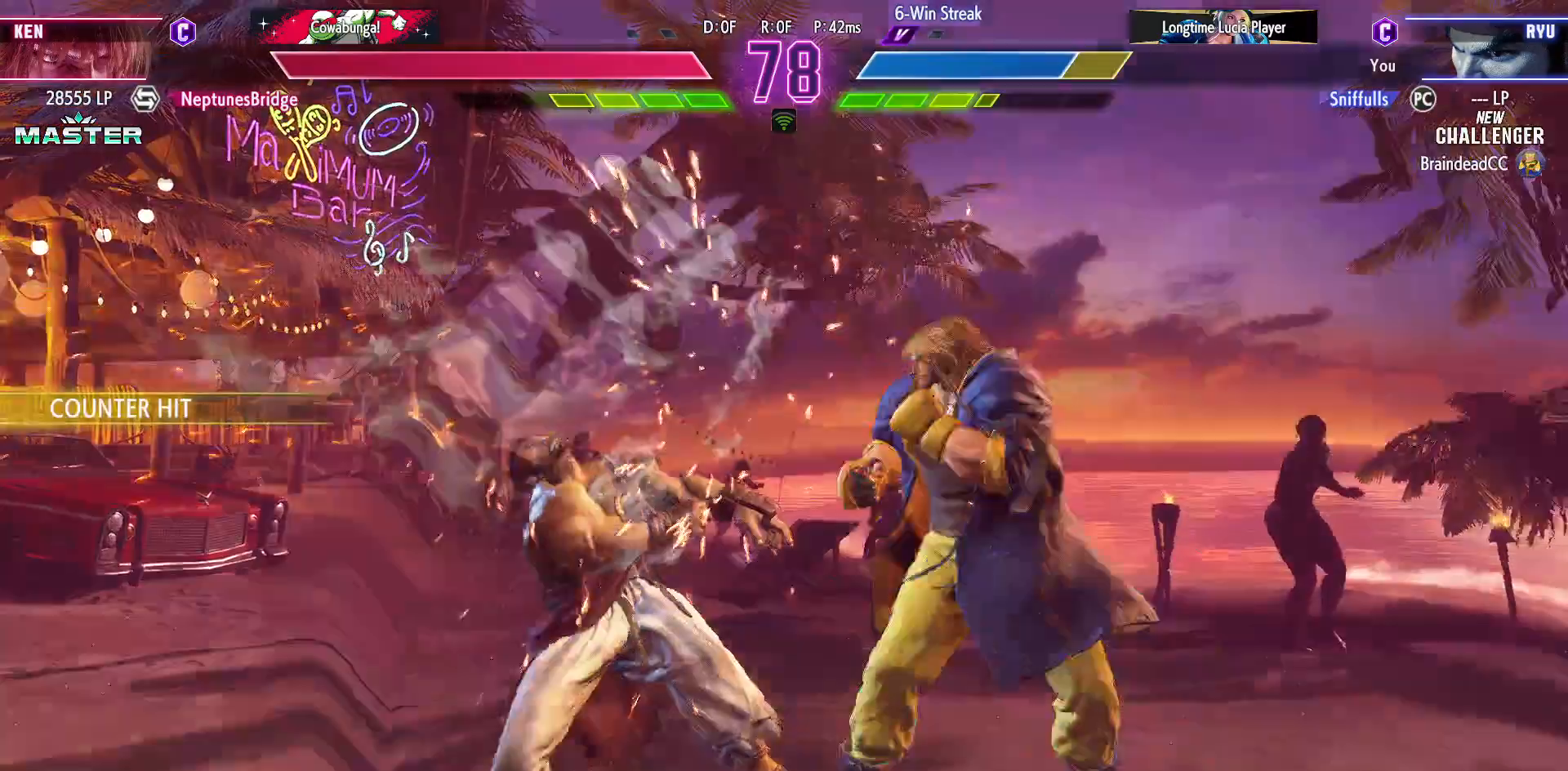
{"buttons": ["DPAD_DOWN", "DPAD_LEFT"], "events": []}
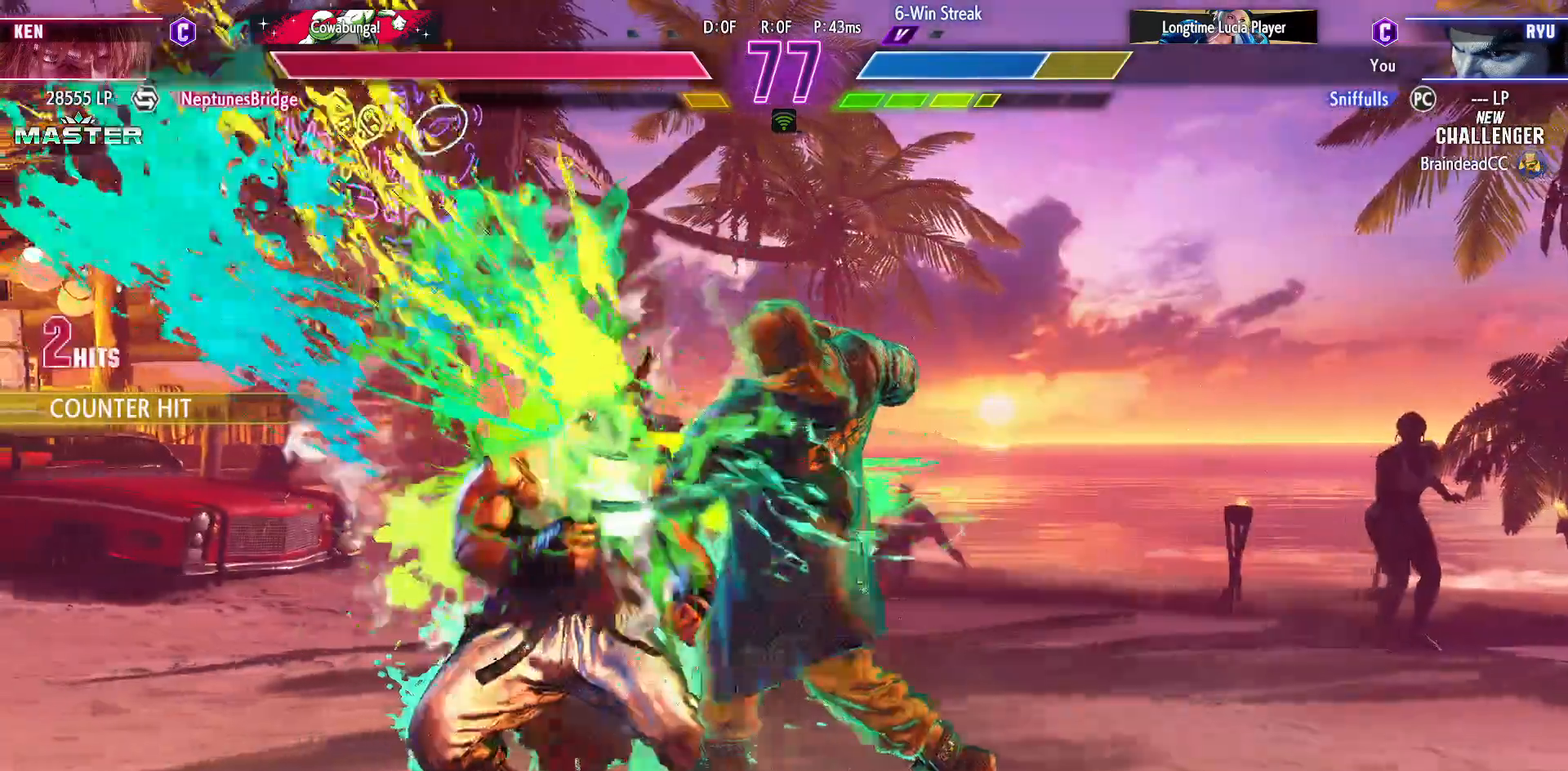
{"buttons": ["DPAD_DOWN", "DPAD_LEFT"], "events": []}
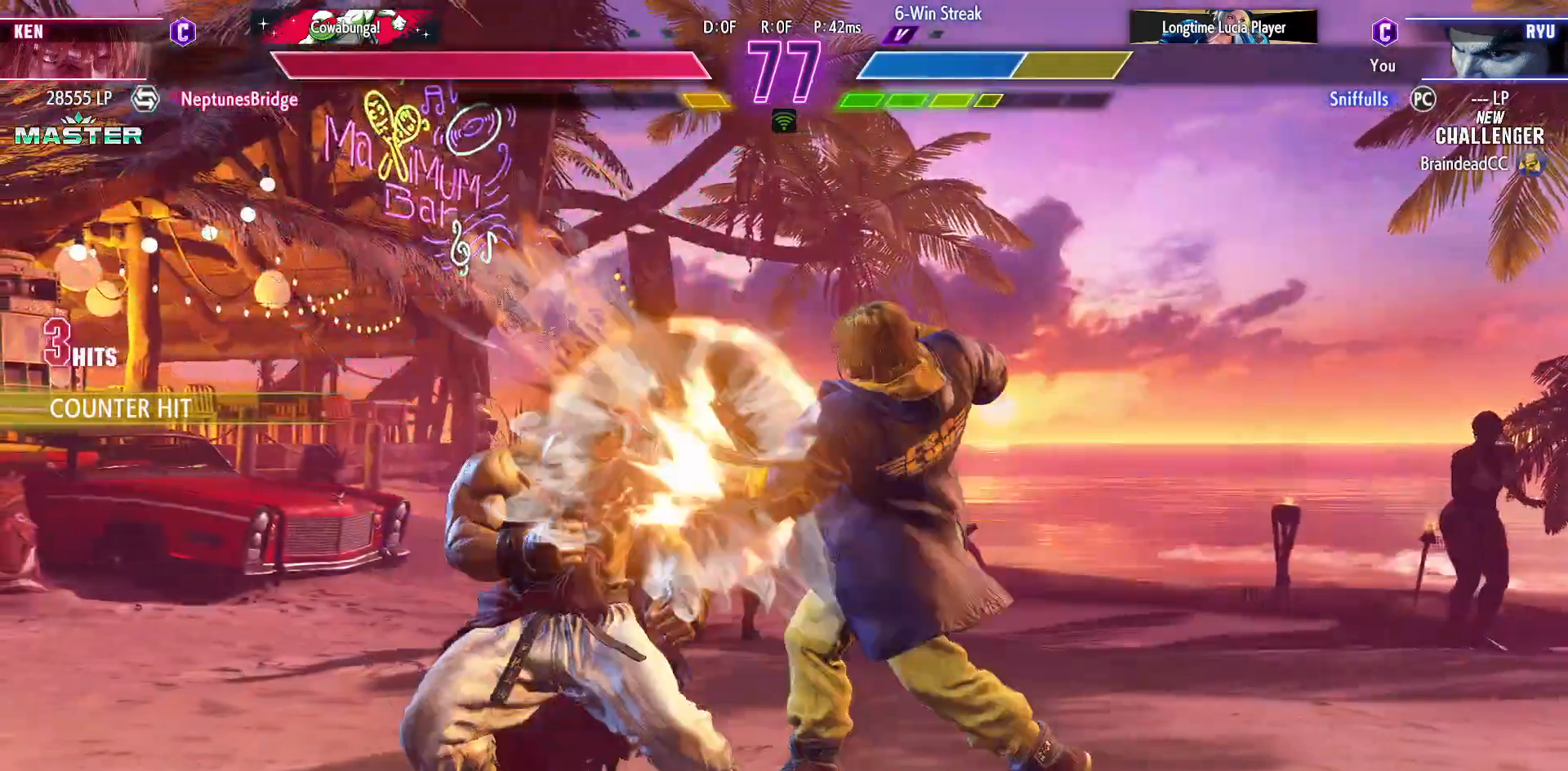
{"buttons": ["DPAD_DOWN", "DPAD_LEFT"], "events": []}
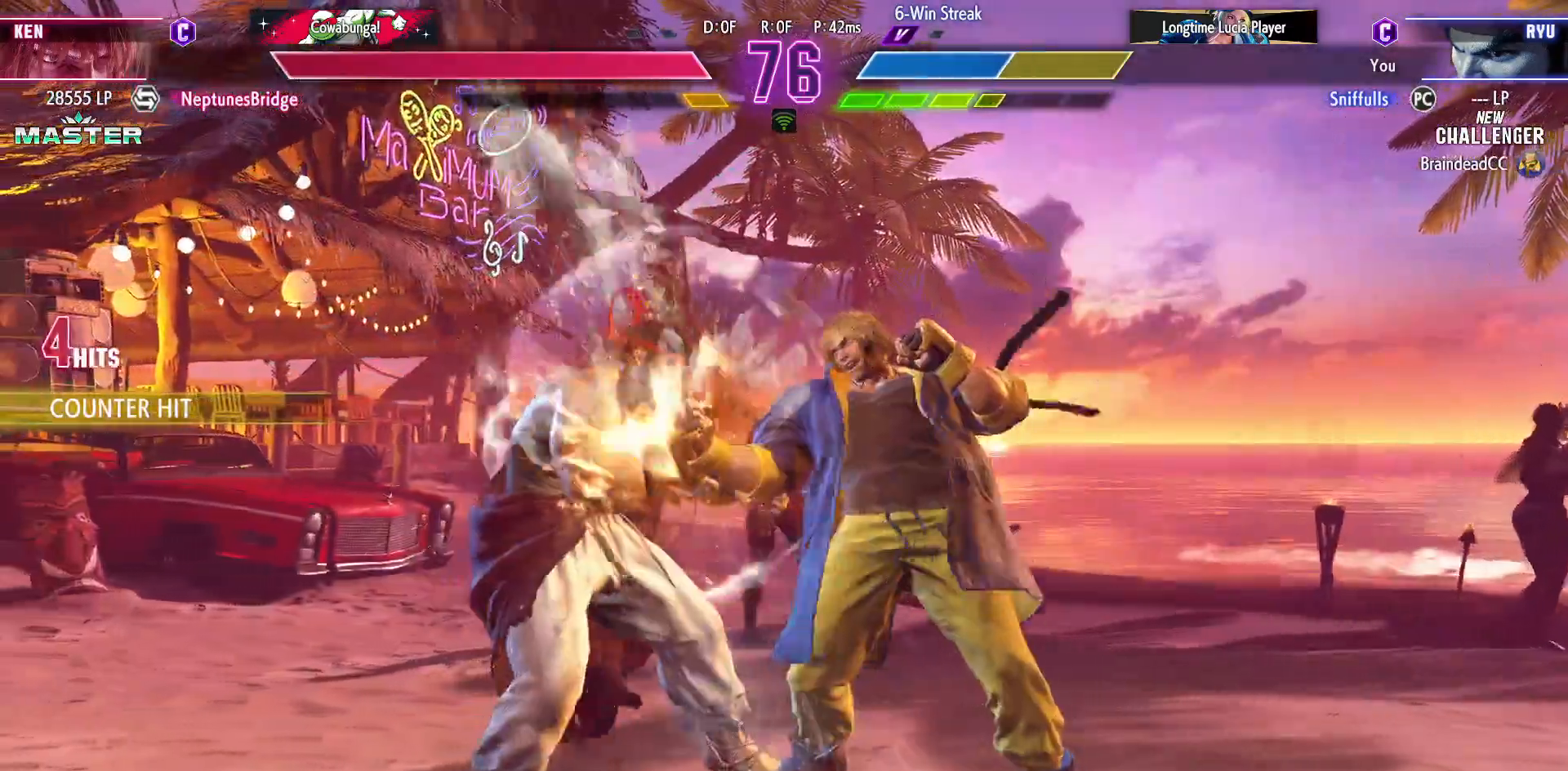
{"buttons": ["DPAD_DOWN", "DPAD_LEFT"], "events": []}
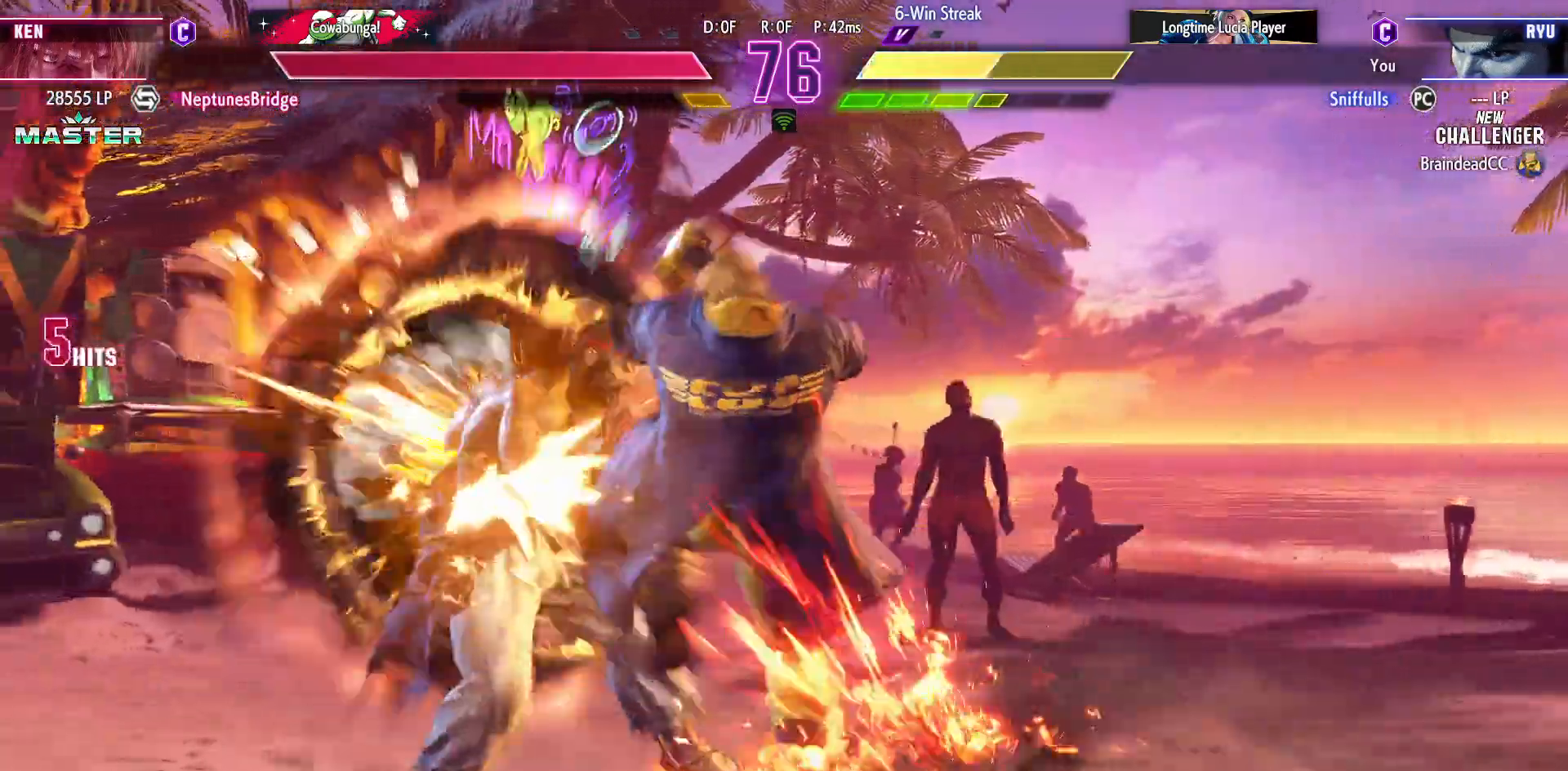
{"buttons": ["DPAD_DOWN", "DPAD_LEFT"], "events": []}
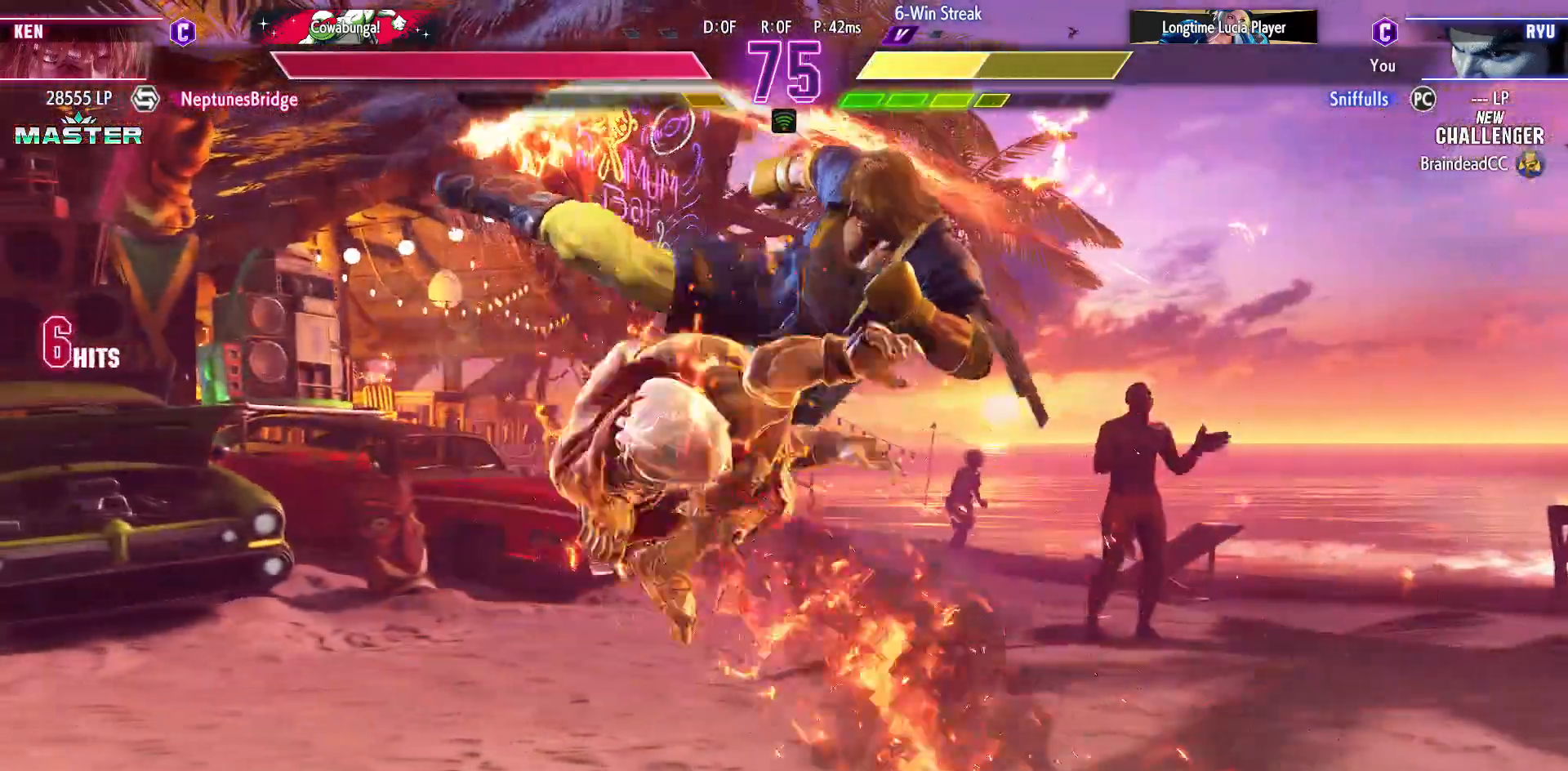
{"buttons": ["DPAD_DOWN", "DPAD_RIGHT"], "events": [[367, "DPAD_LEFT", "up"], [417, "DPAD_RIGHT", "down"]]}
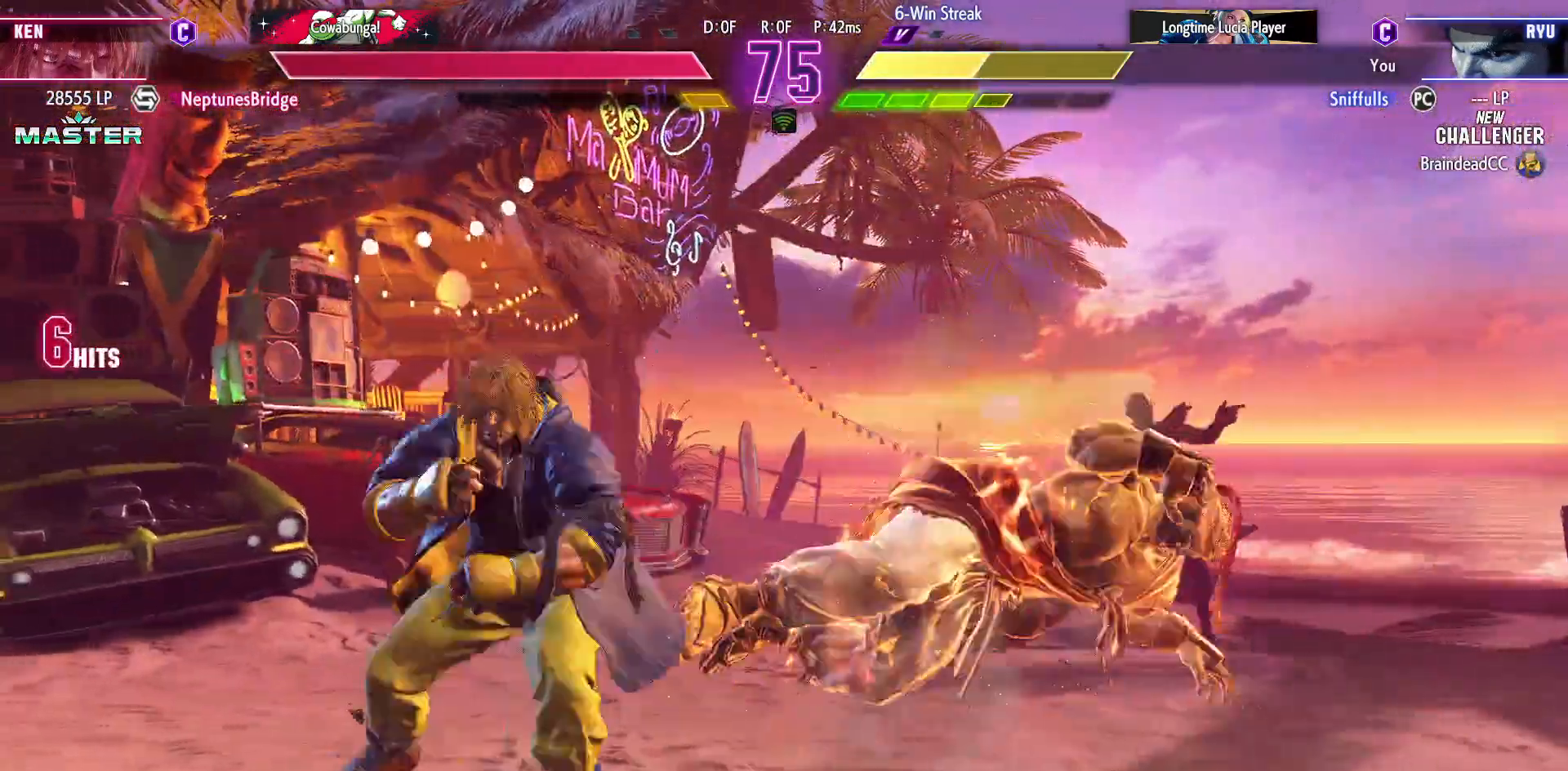
{"buttons": ["DPAD_DOWN", "DPAD_RIGHT"], "events": [[33, "R1", "down"], [33, "SQUARE", "down"], [33, "TRIANGLE", "down"], [167, "SQUARE", "up"], [167, "TRIANGLE", "up"], [183, "R1", "up"]]}
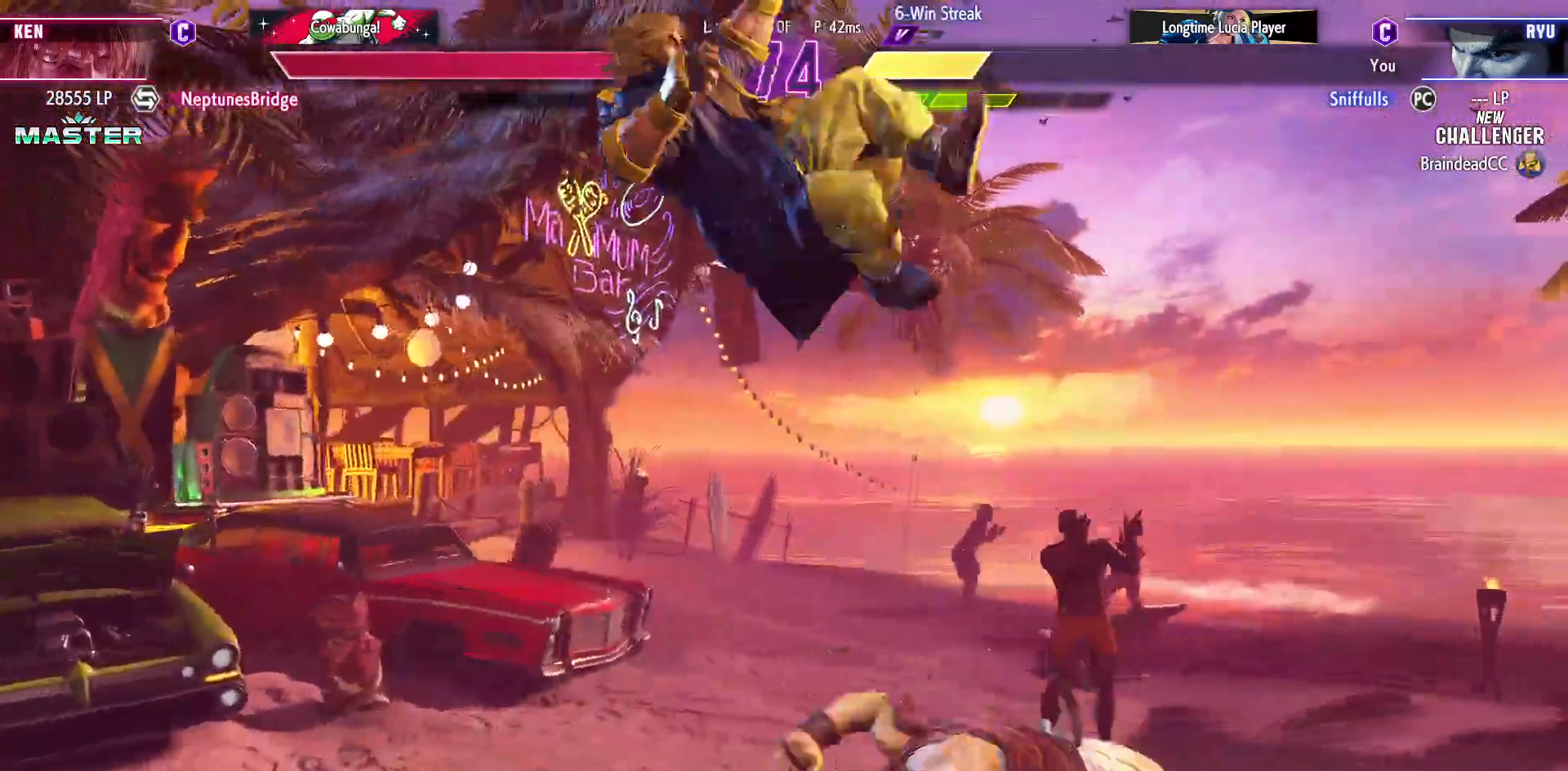
{"buttons": ["DPAD_DOWN", "DPAD_RIGHT"], "events": [[33, "DPAD_DOWN", "up"], [183, "SQUARE", "down"], [333, "DPAD_DOWN", "down"], [333, "SQUARE", "up"]]}
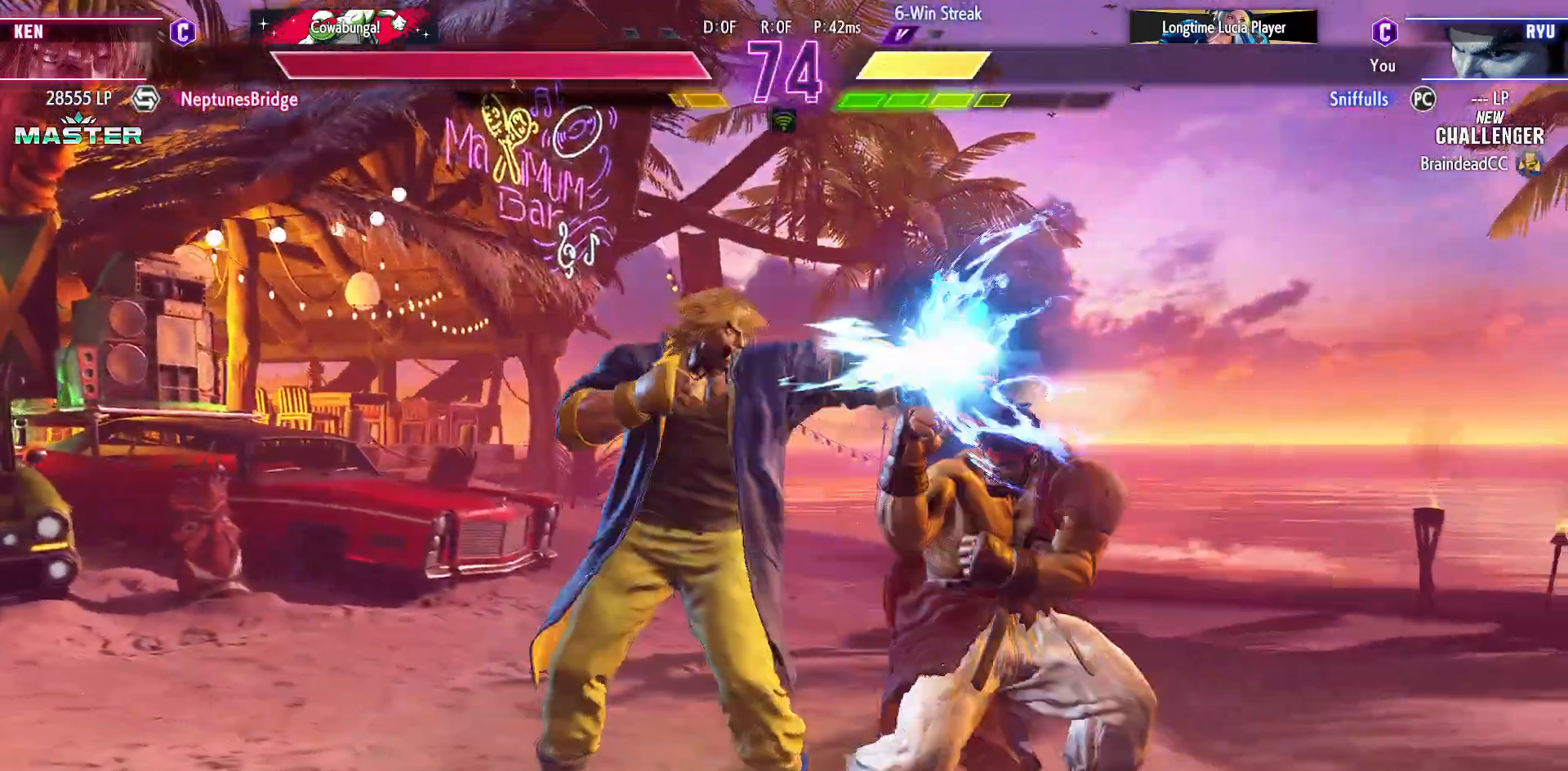
{"buttons": ["DPAD_DOWN", "DPAD_RIGHT"], "events": [[67, "SQUARE", "down"], [200, "SQUARE", "up"], [283, "SQUARE", "down"], [400, "SQUARE", "up"]]}
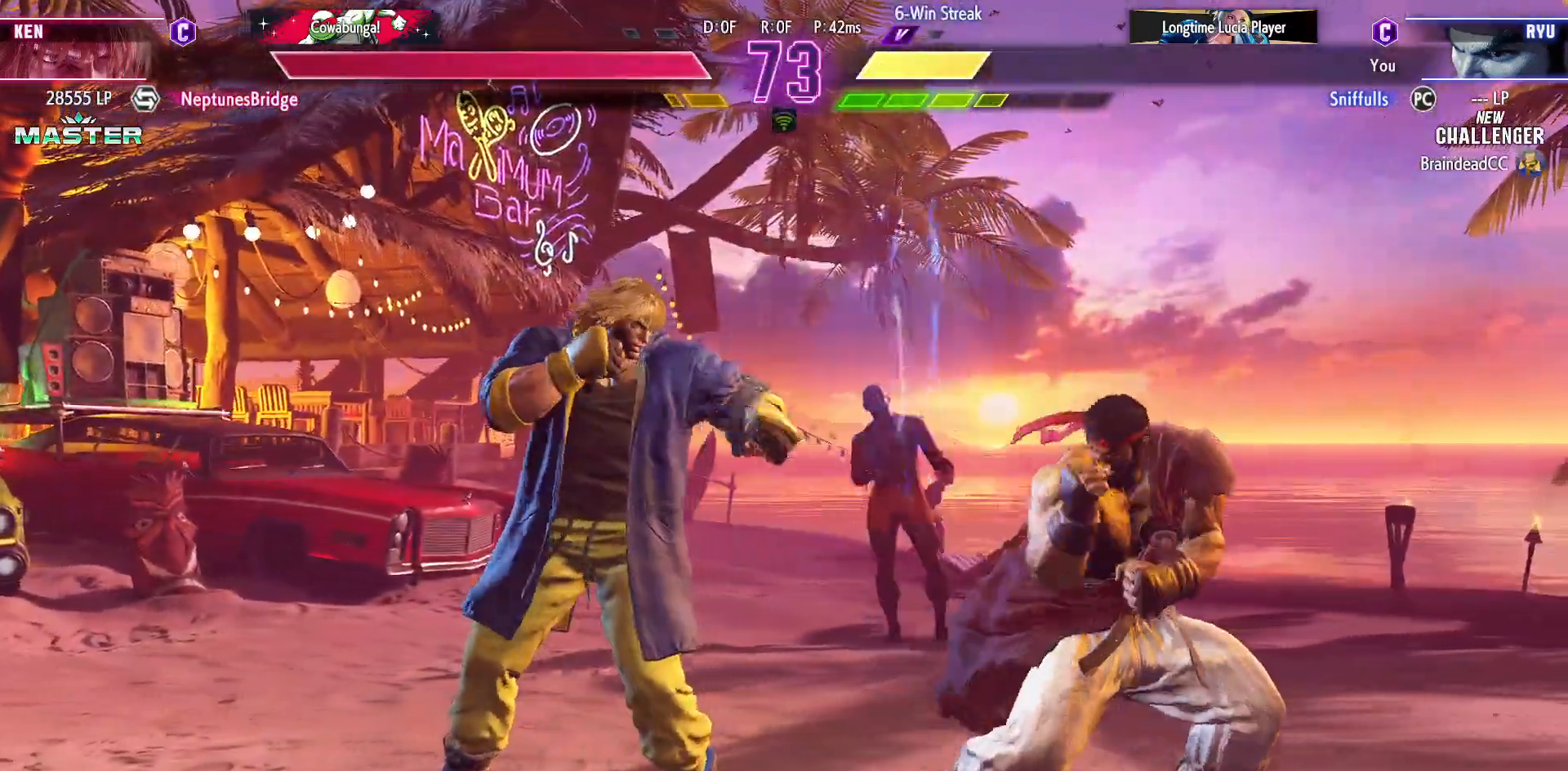
{"buttons": ["DPAD_DOWN", "DPAD_RIGHT"], "events": [[117, "CIRCLE", "down"], [250, "CIRCLE", "up"]]}
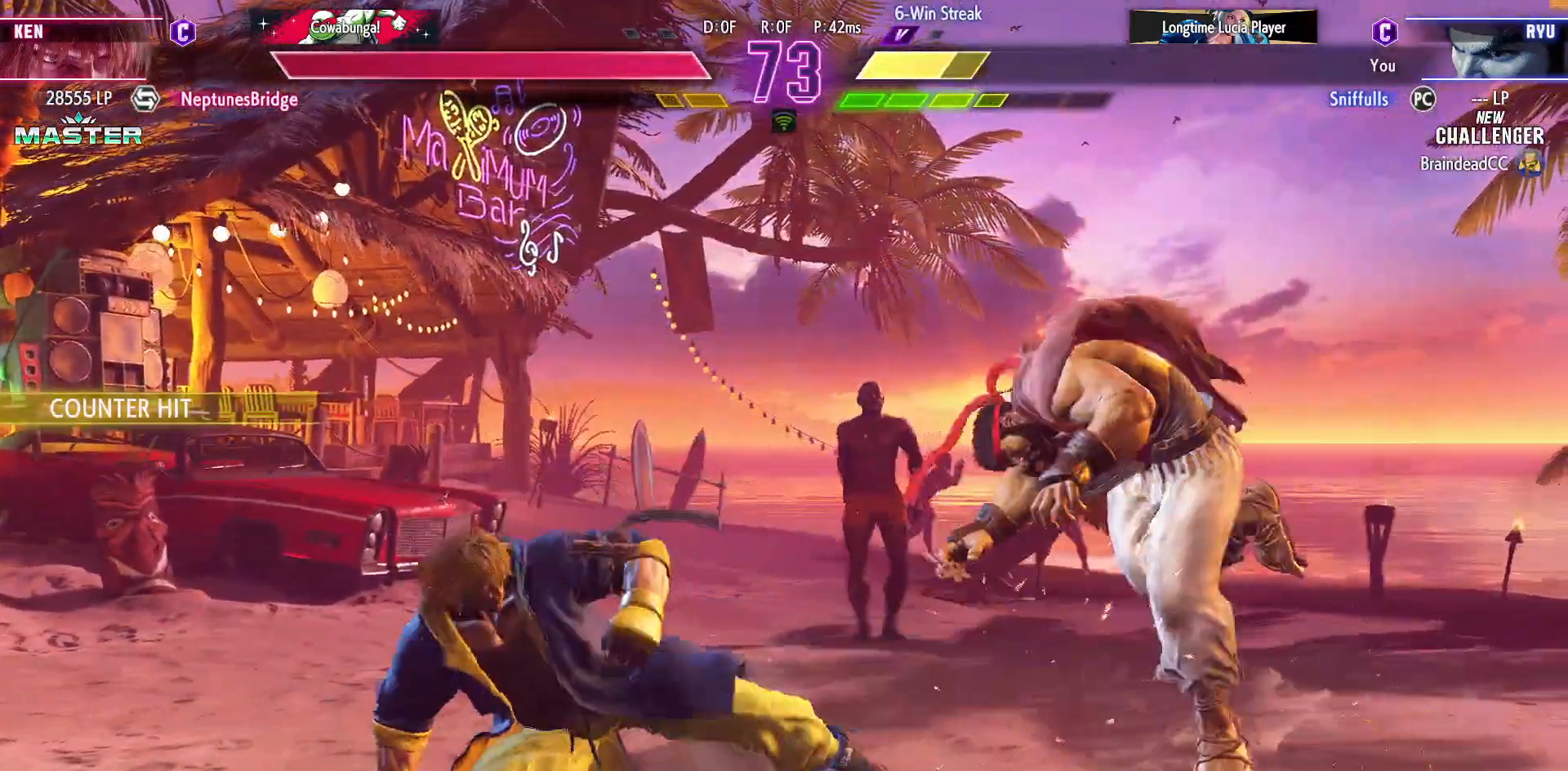
{"buttons": ["DPAD_DOWN", "DPAD_RIGHT"], "events": [[217, "R1", "down"], [217, "R2", "down"], [300, "R1", "up"], [300, "R2", "up"]]}